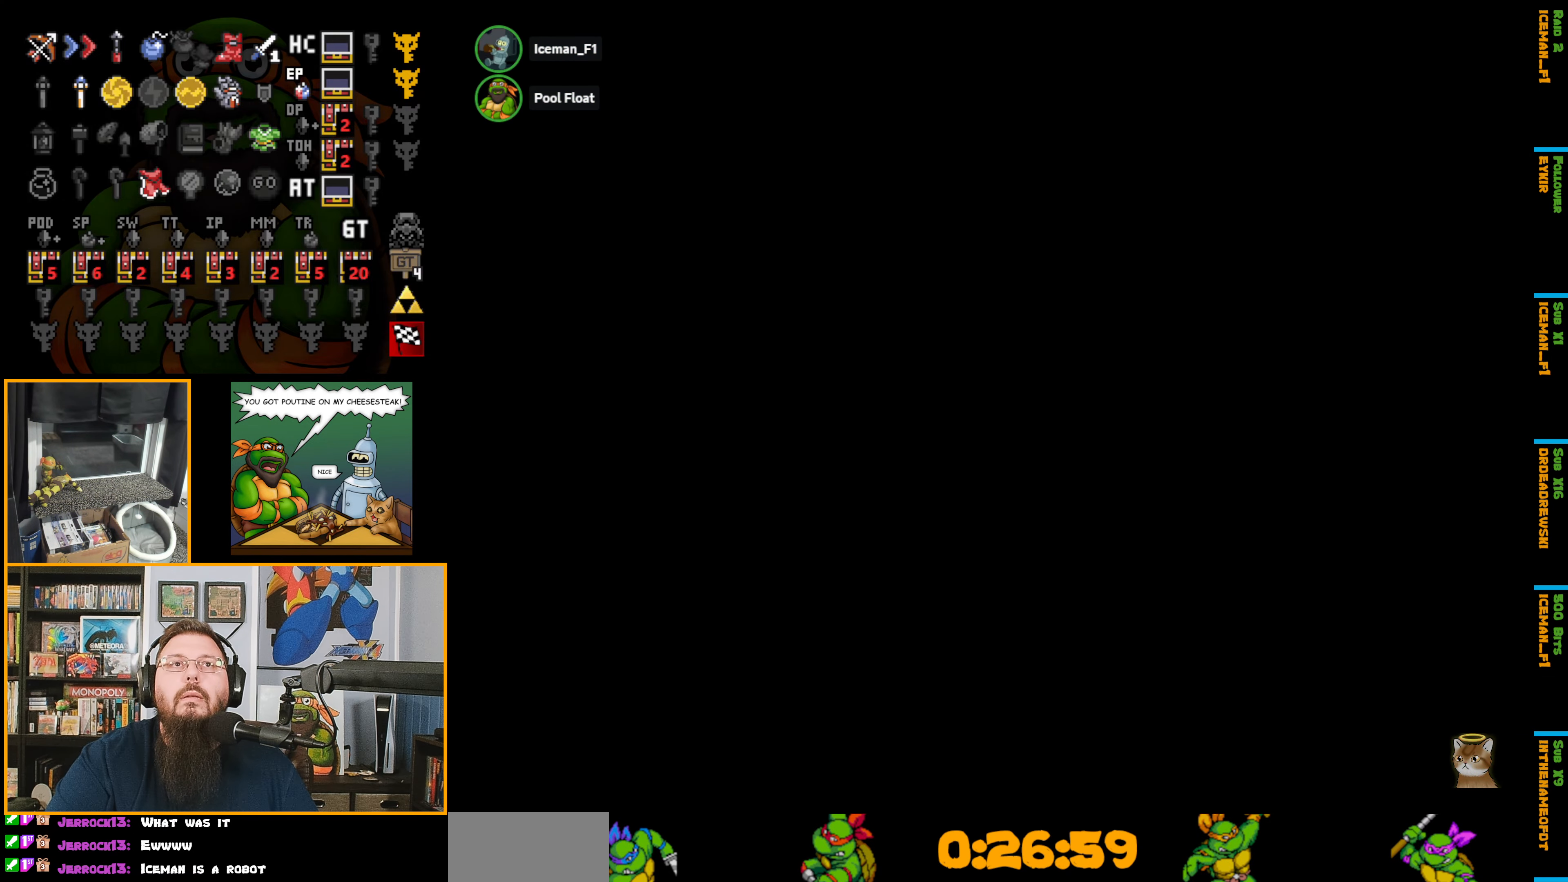
Gameplay with a controller (Nintendo layout); each line is a JSON object with the inputs held at the frame after it. "events" lists button and stick changes between this image and that frame as [ms after this image, input, new state], when the widget could be followed in between. Not read: L3 R3.
{"buttons": ["DPAD_UP"], "events": [[50, "DPAD_UP", "up"], [84, "DPAD_UP", "down"]]}
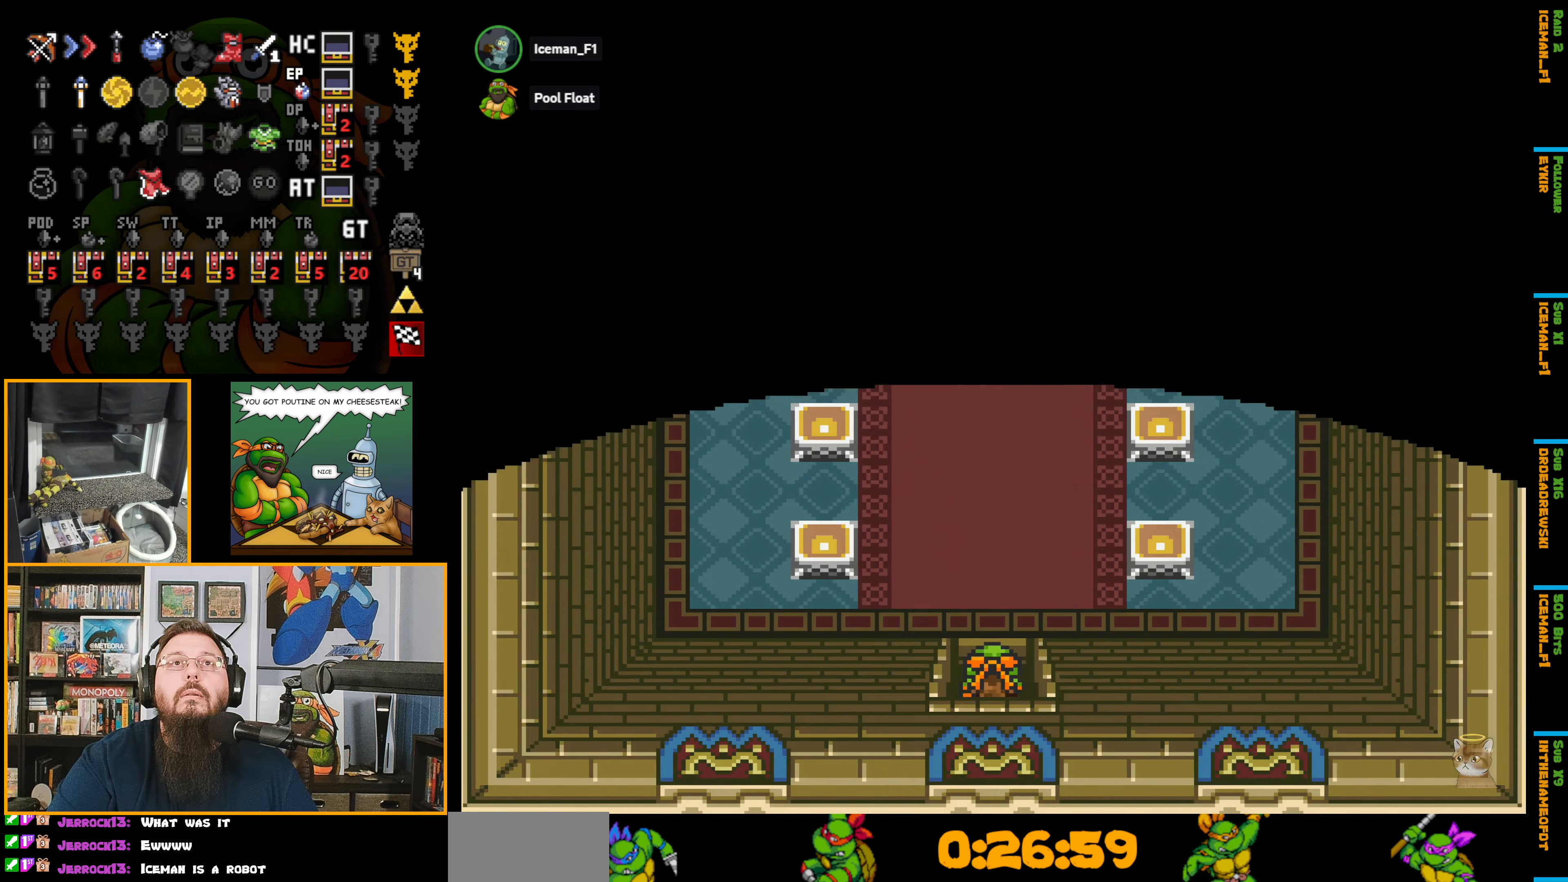
{"buttons": ["DPAD_UP"], "events": []}
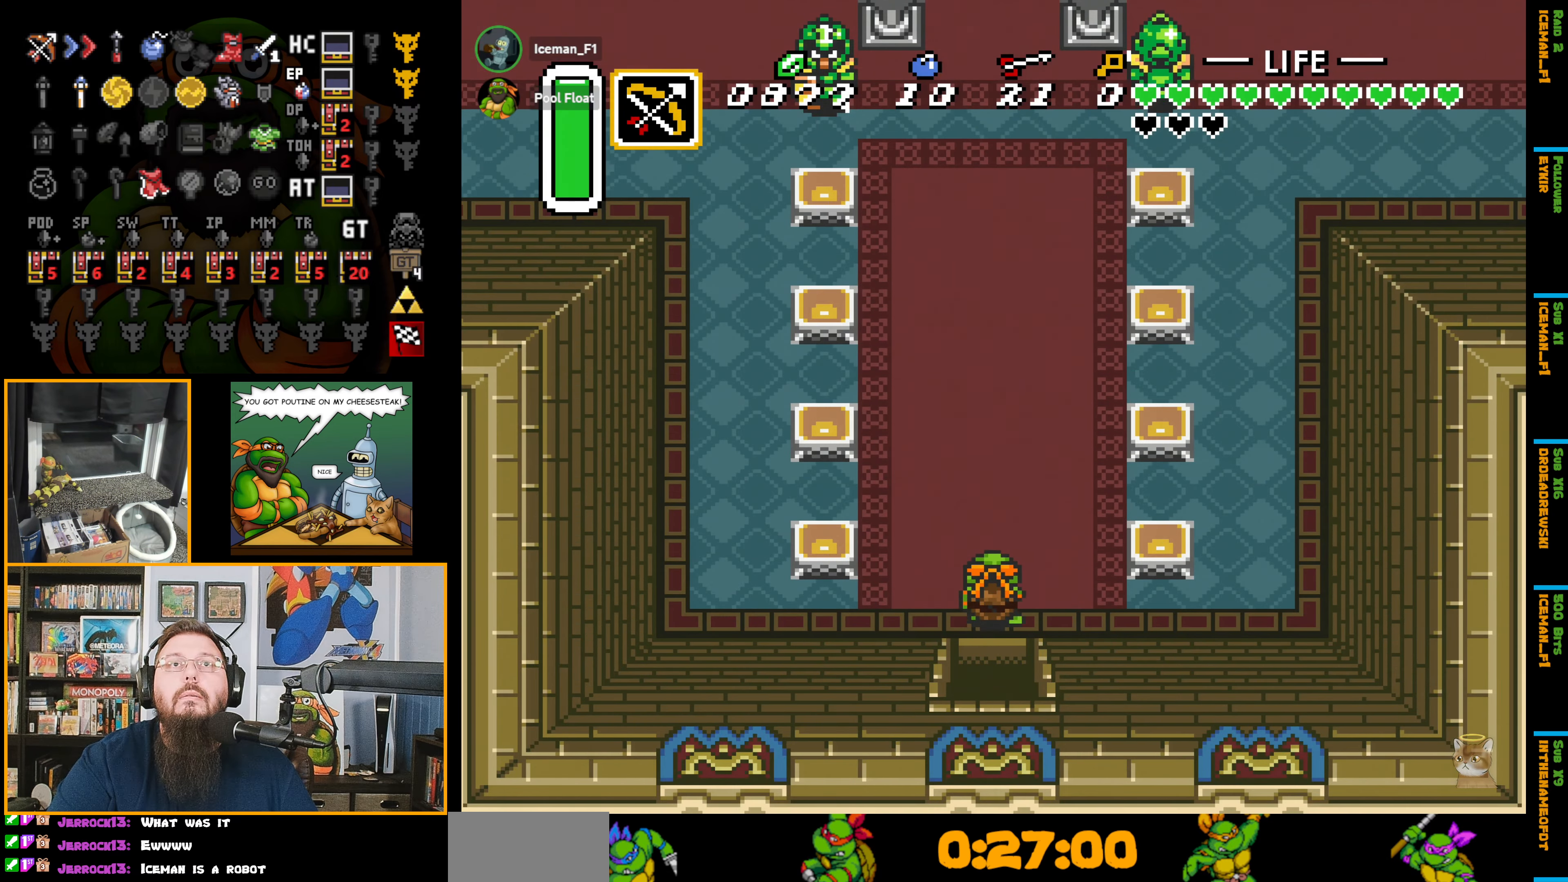
{"buttons": ["DPAD_UP"], "events": []}
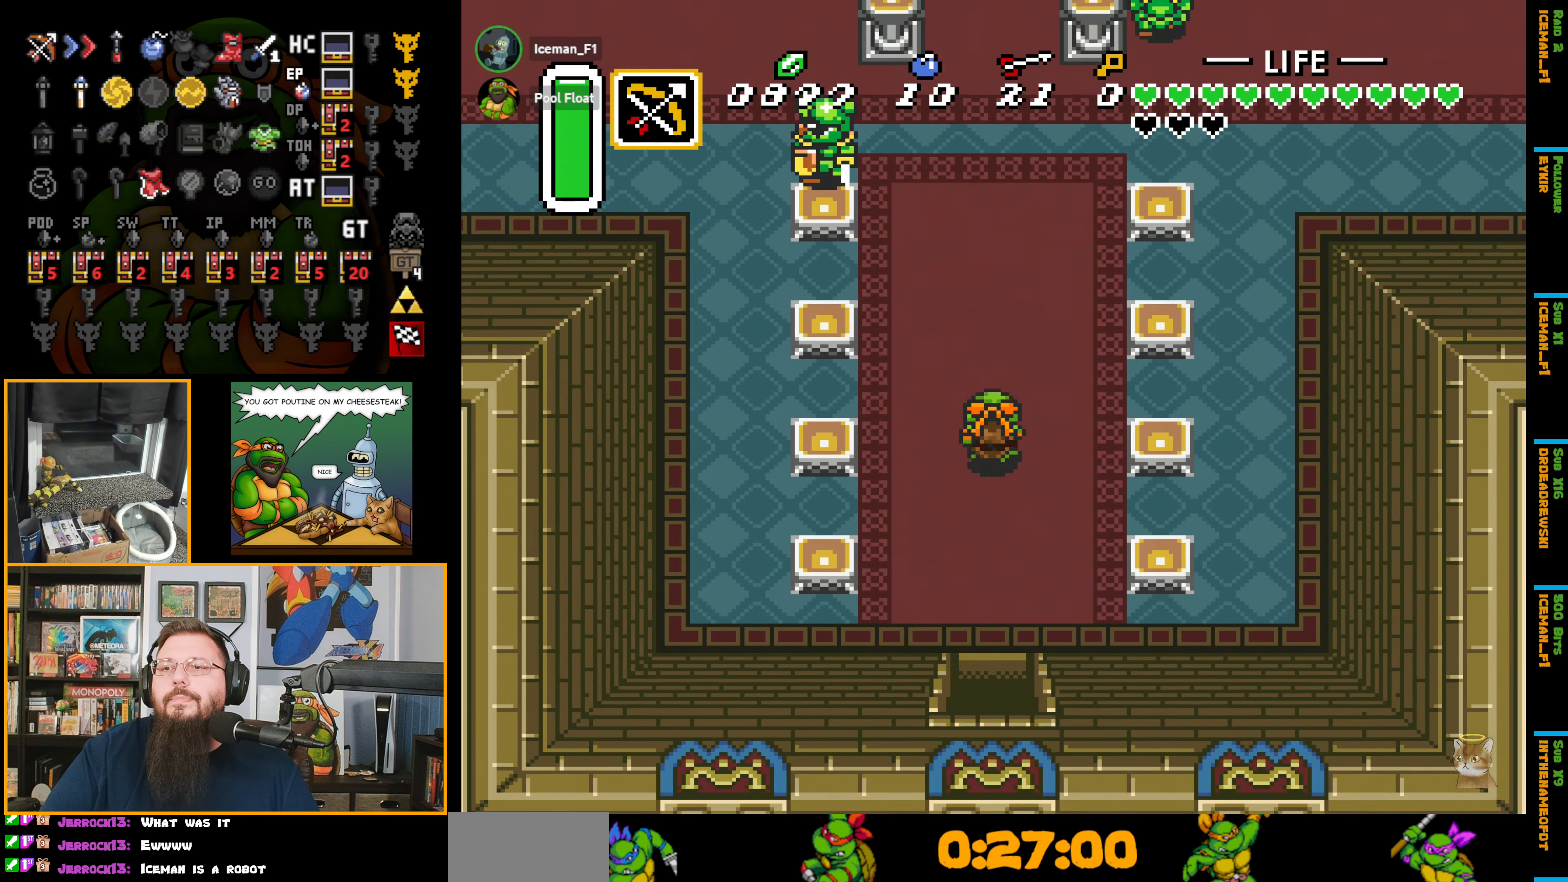
{"buttons": ["A", "DPAD_UP"], "events": [[300, "A", "down"]]}
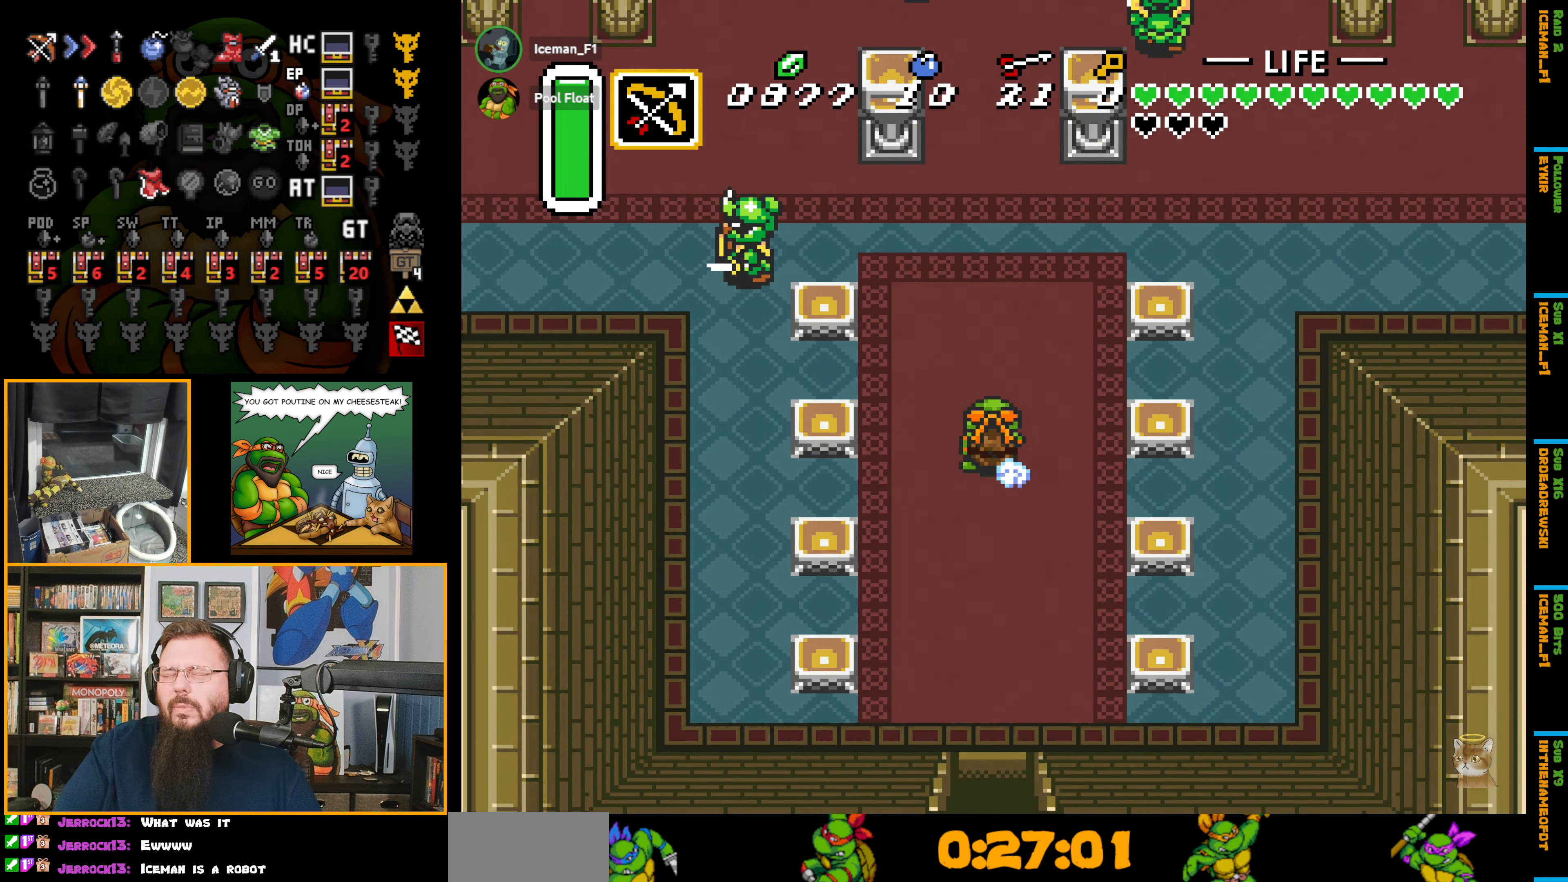
{"buttons": ["A", "DPAD_UP", "DPAD_LEFT"], "events": [[466, "DPAD_LEFT", "down"]]}
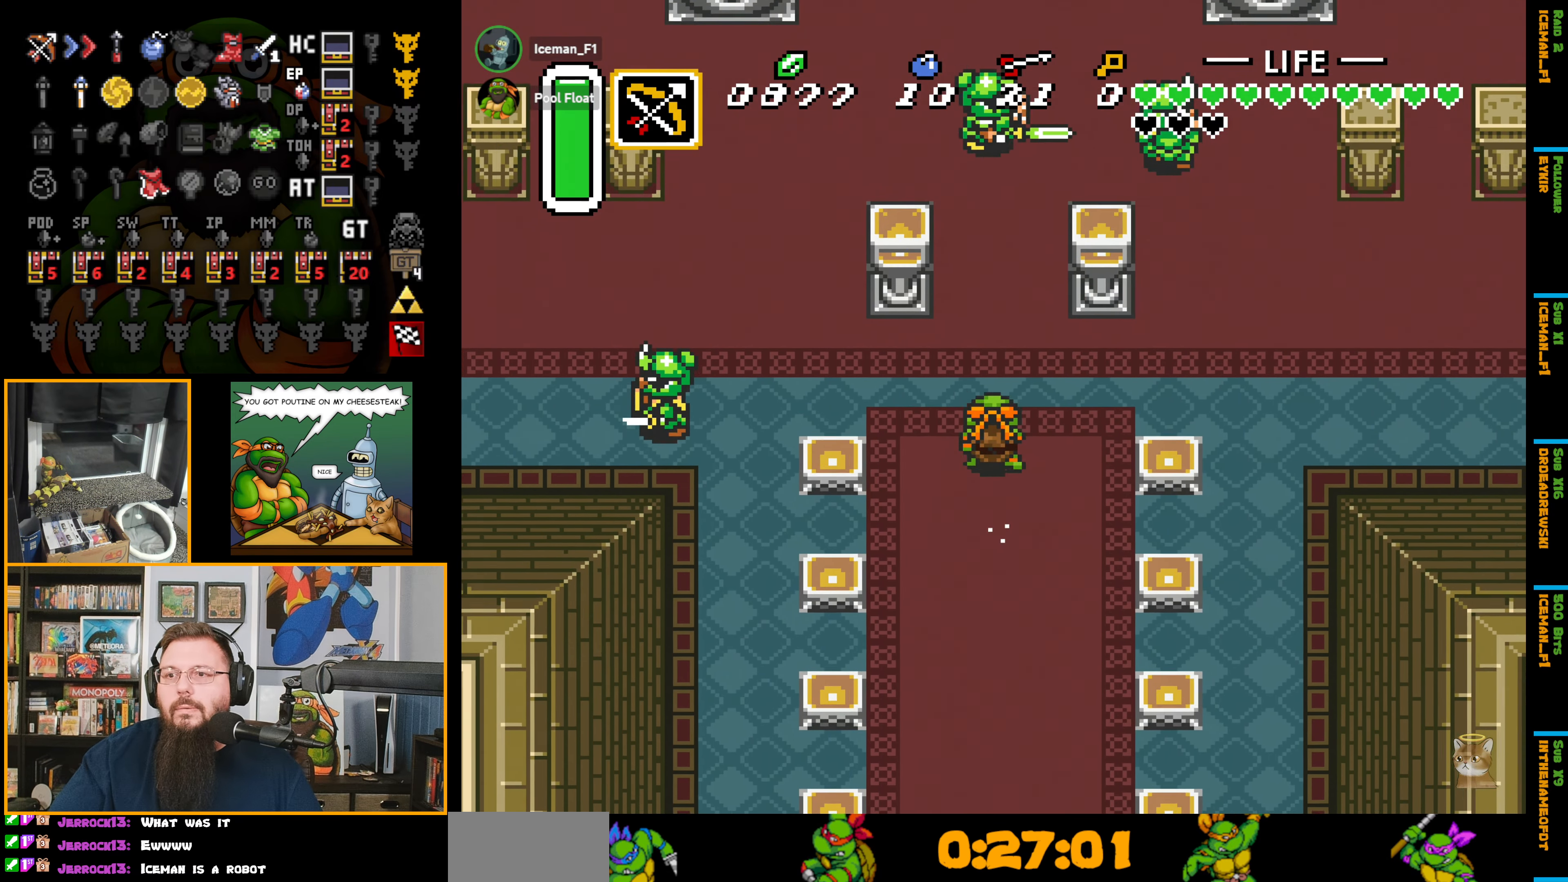
{"buttons": ["DPAD_UP", "DPAD_LEFT"], "events": [[50, "DPAD_UP", "up"], [116, "A", "up"], [266, "DPAD_UP", "down"]]}
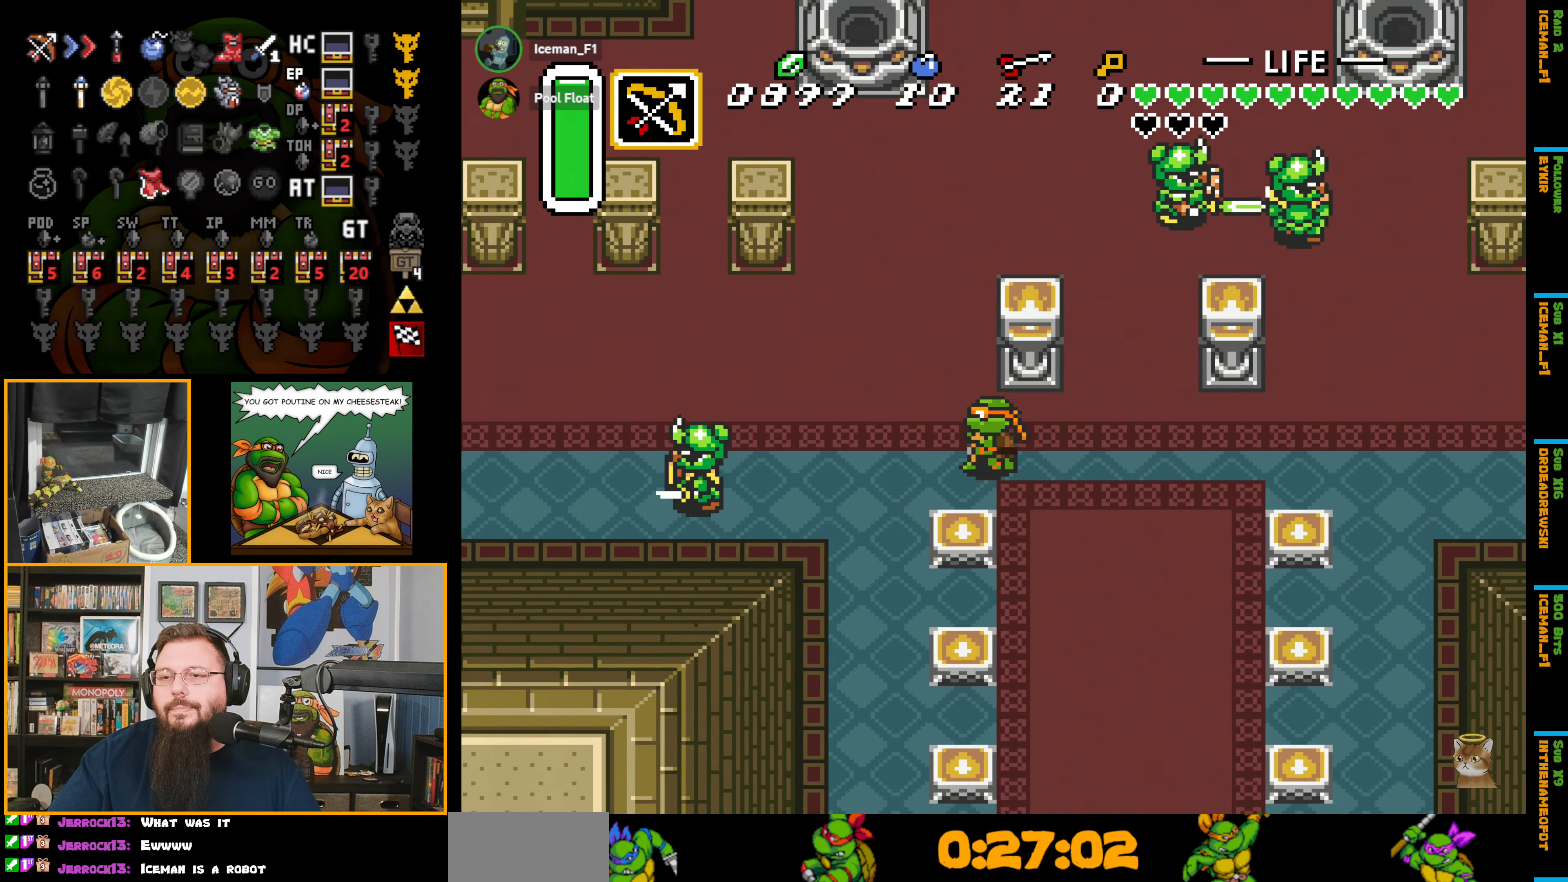
{"buttons": ["DPAD_UP", "DPAD_LEFT"], "events": []}
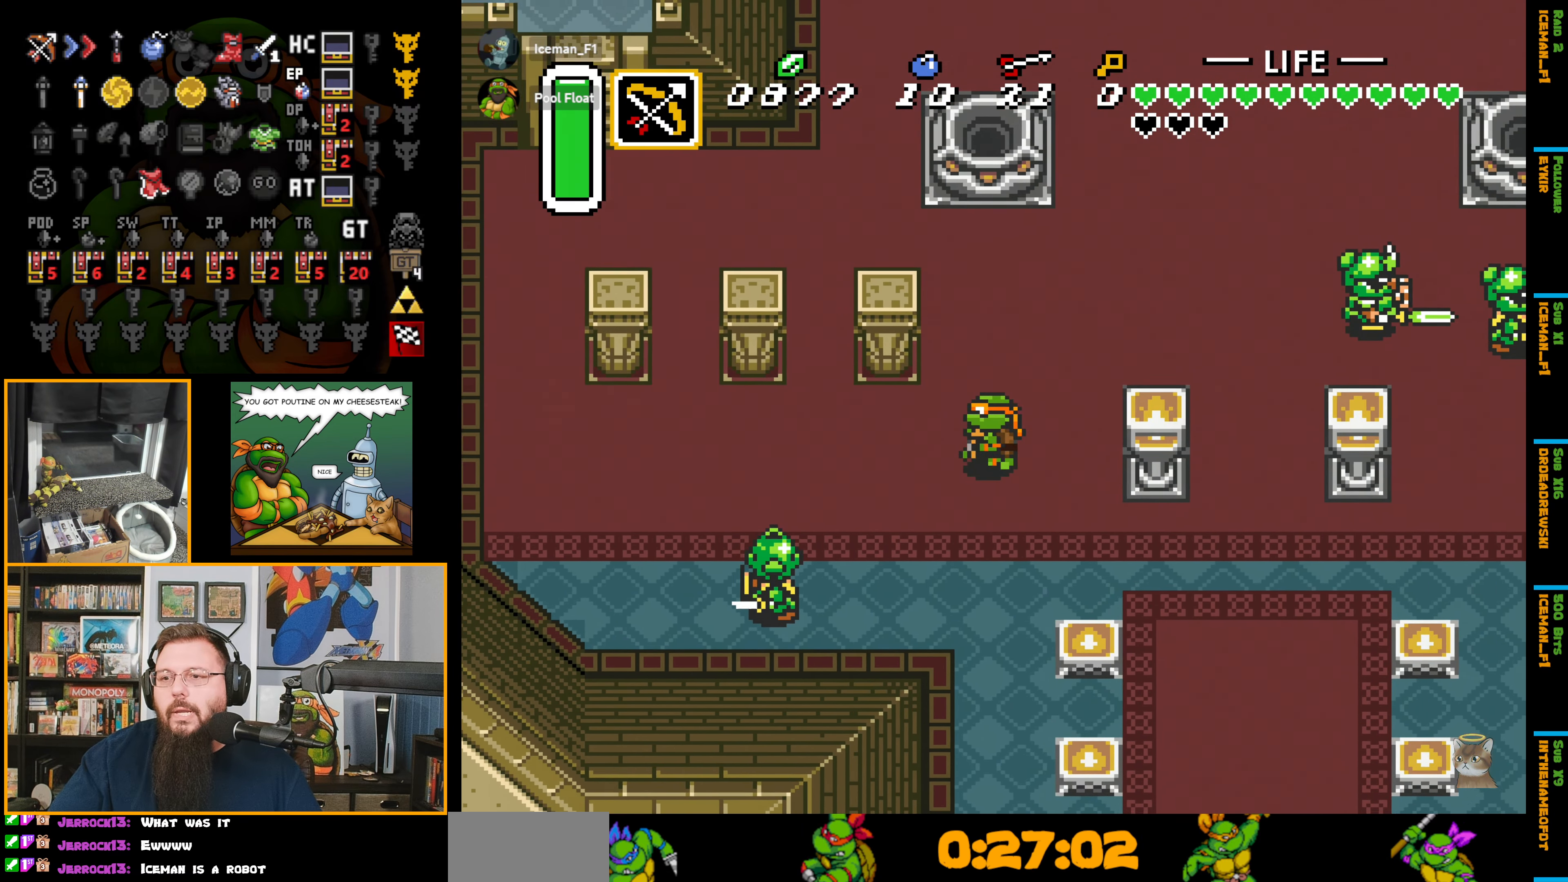
{"buttons": ["A"], "events": [[183, "A", "down"], [200, "DPAD_UP", "up"], [233, "DPAD_LEFT", "up"]]}
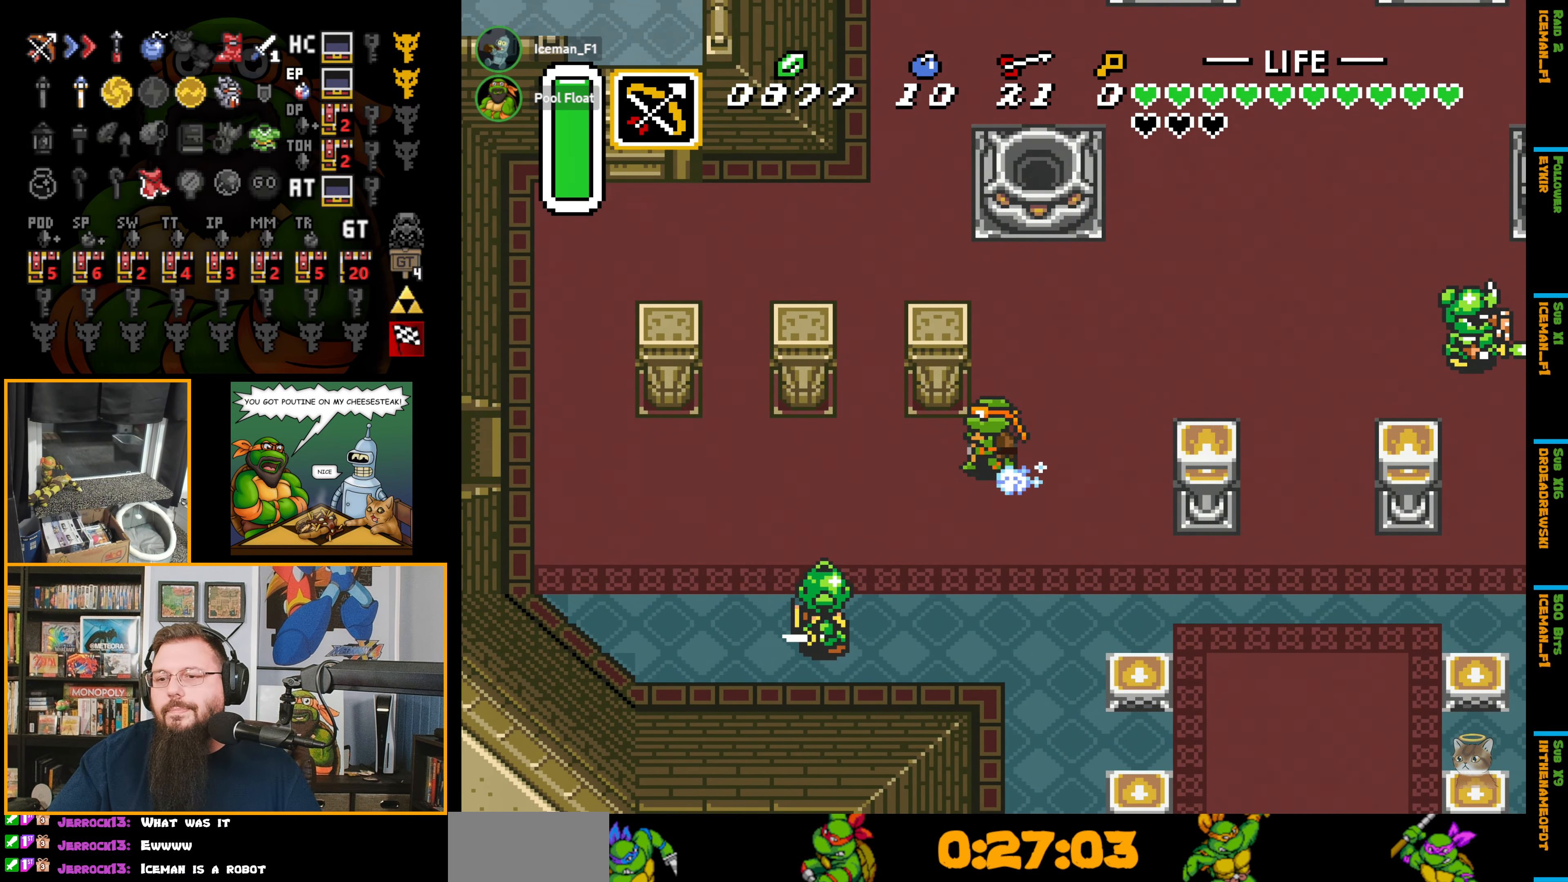
{"buttons": ["A"], "events": []}
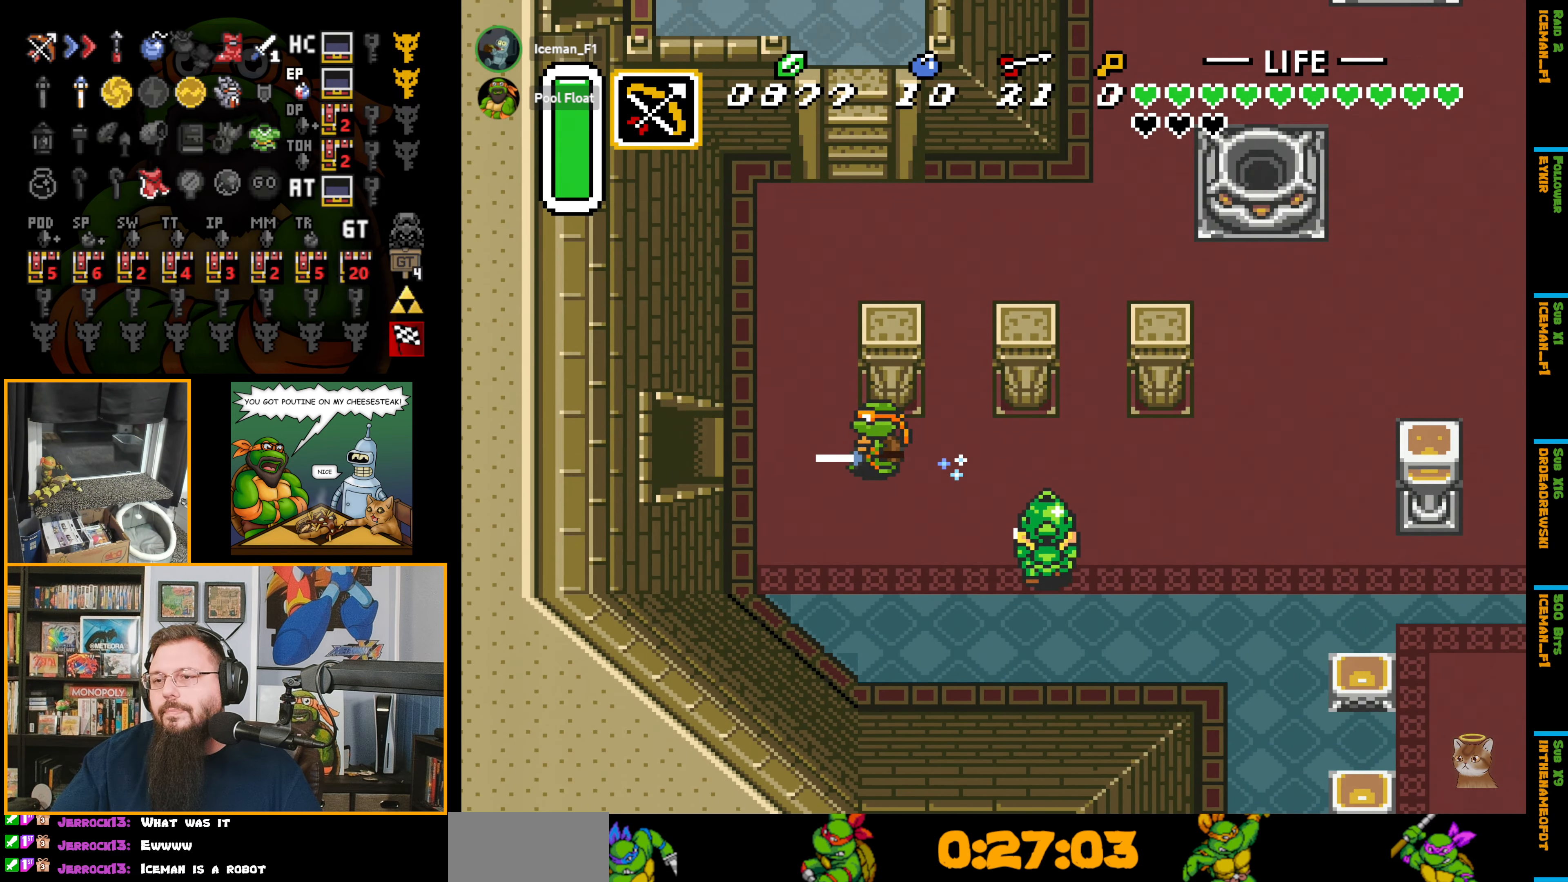
{"buttons": [], "events": [[100, "A", "up"]]}
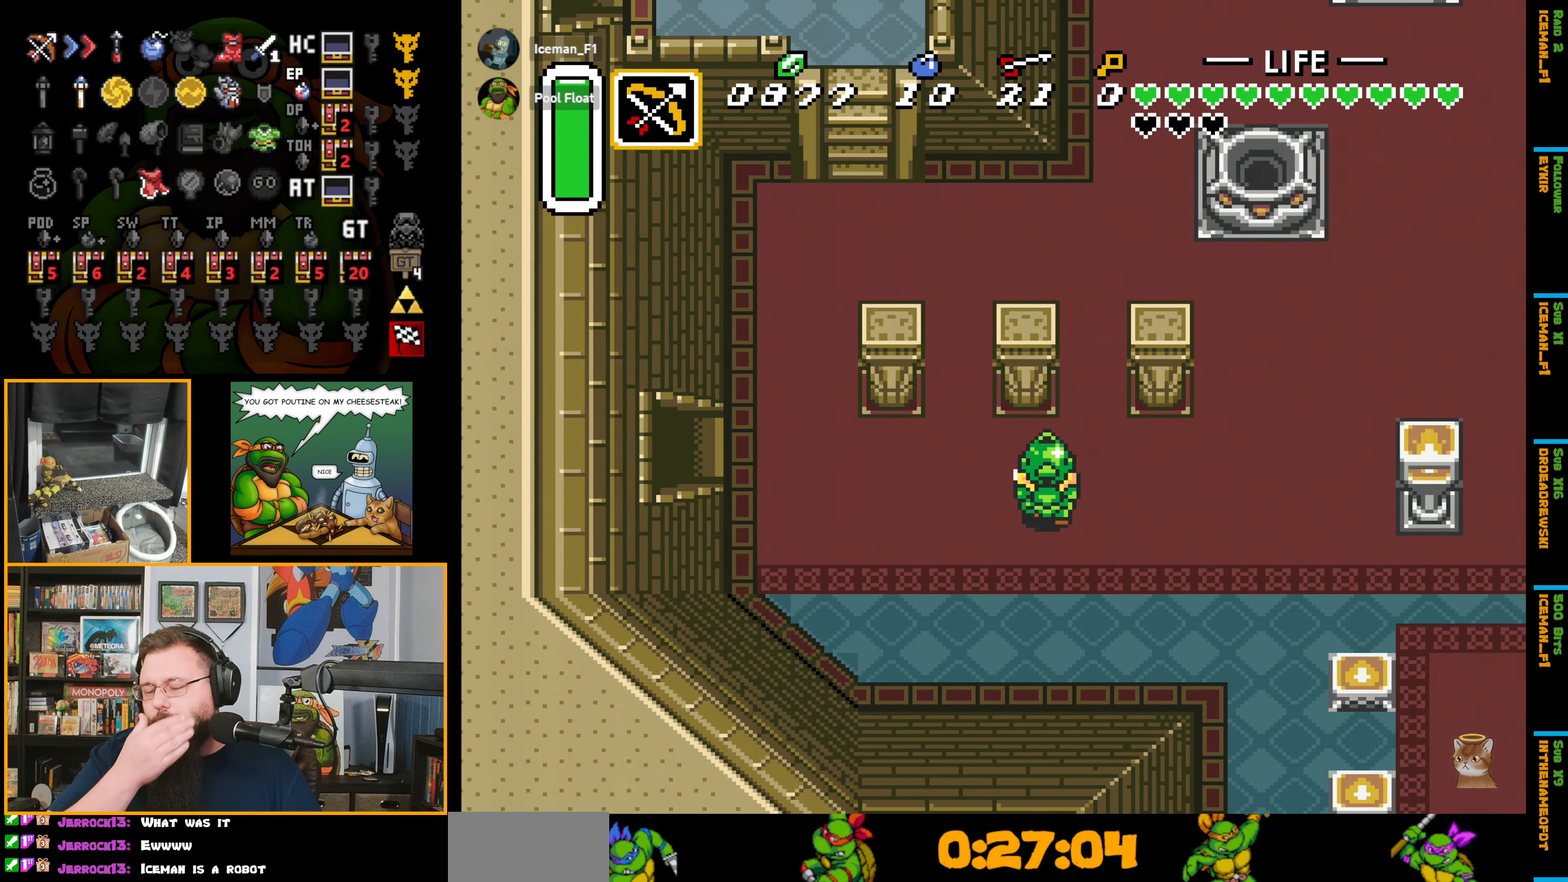
{"buttons": [], "events": []}
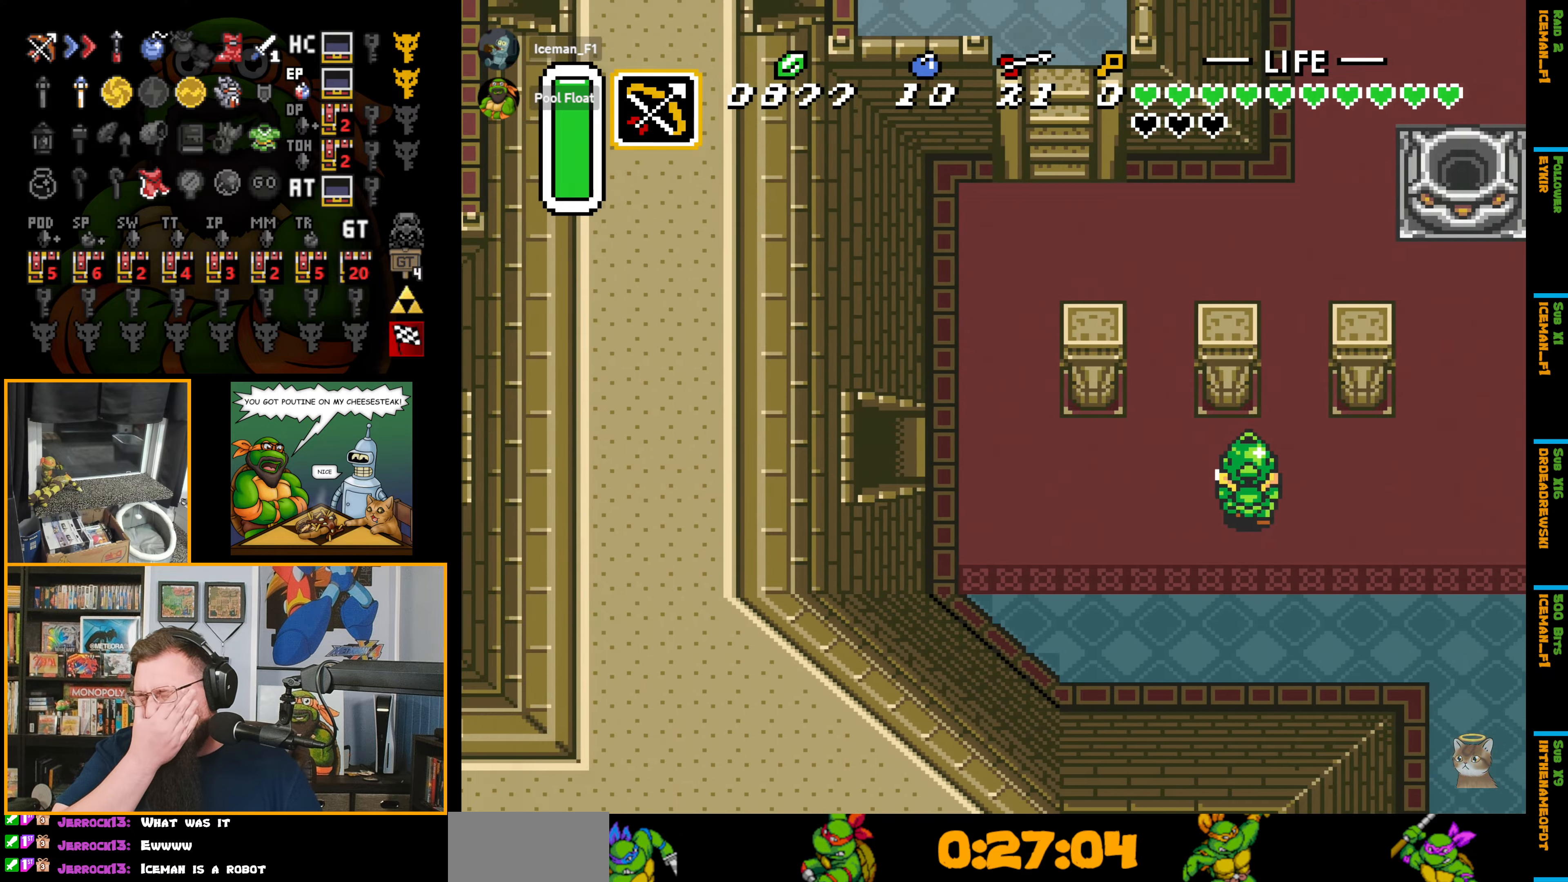
{"buttons": ["DPAD_LEFT"], "events": [[500, "DPAD_LEFT", "down"]]}
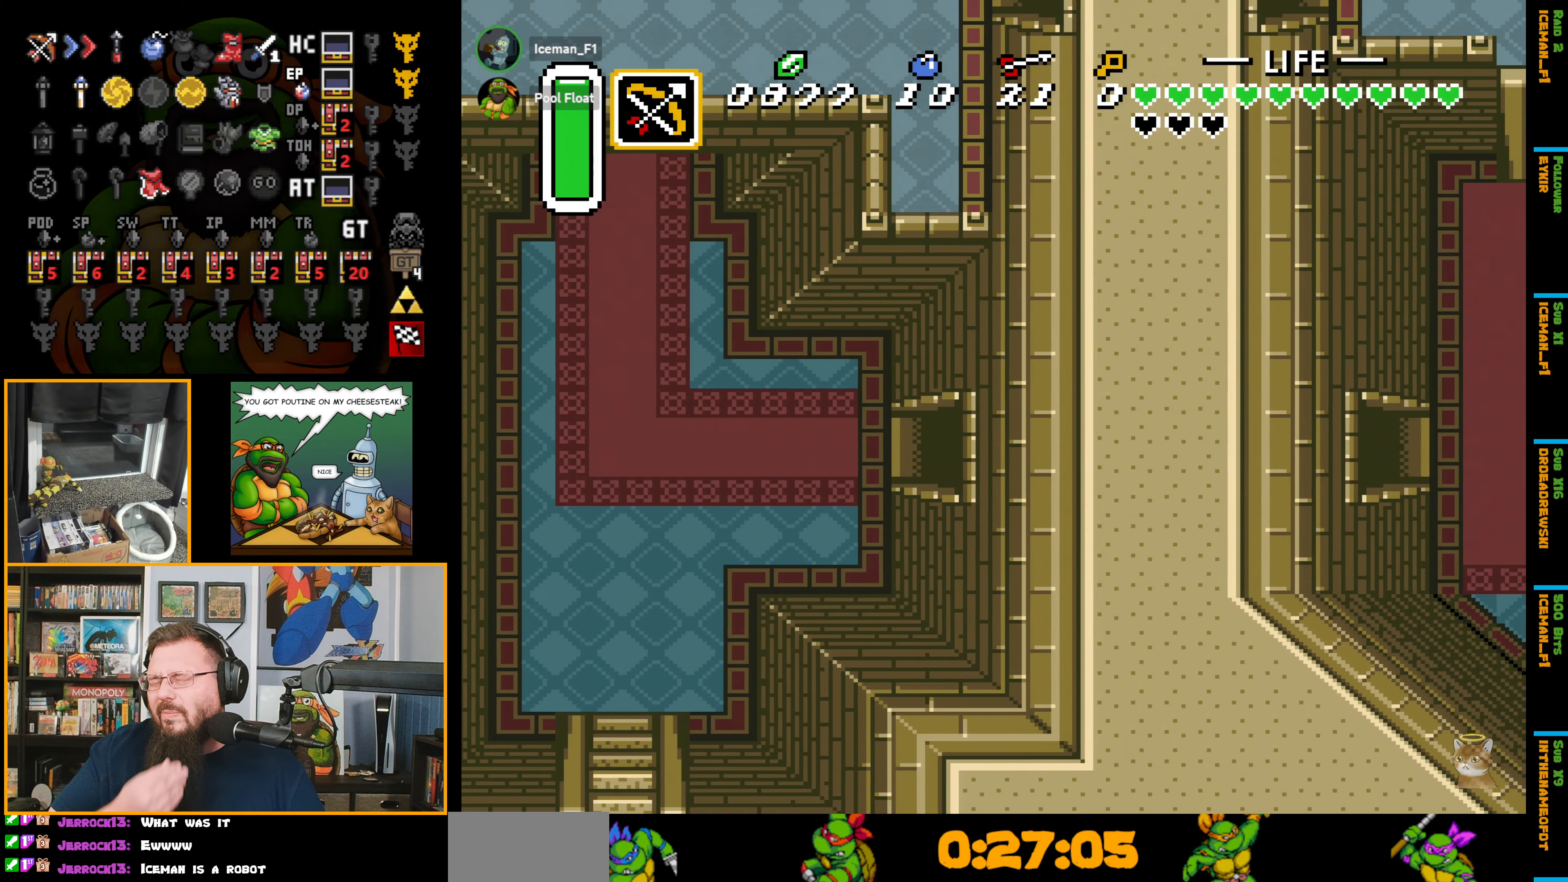
{"buttons": ["DPAD_DOWN", "DPAD_LEFT"], "events": [[400, "DPAD_DOWN", "down"]]}
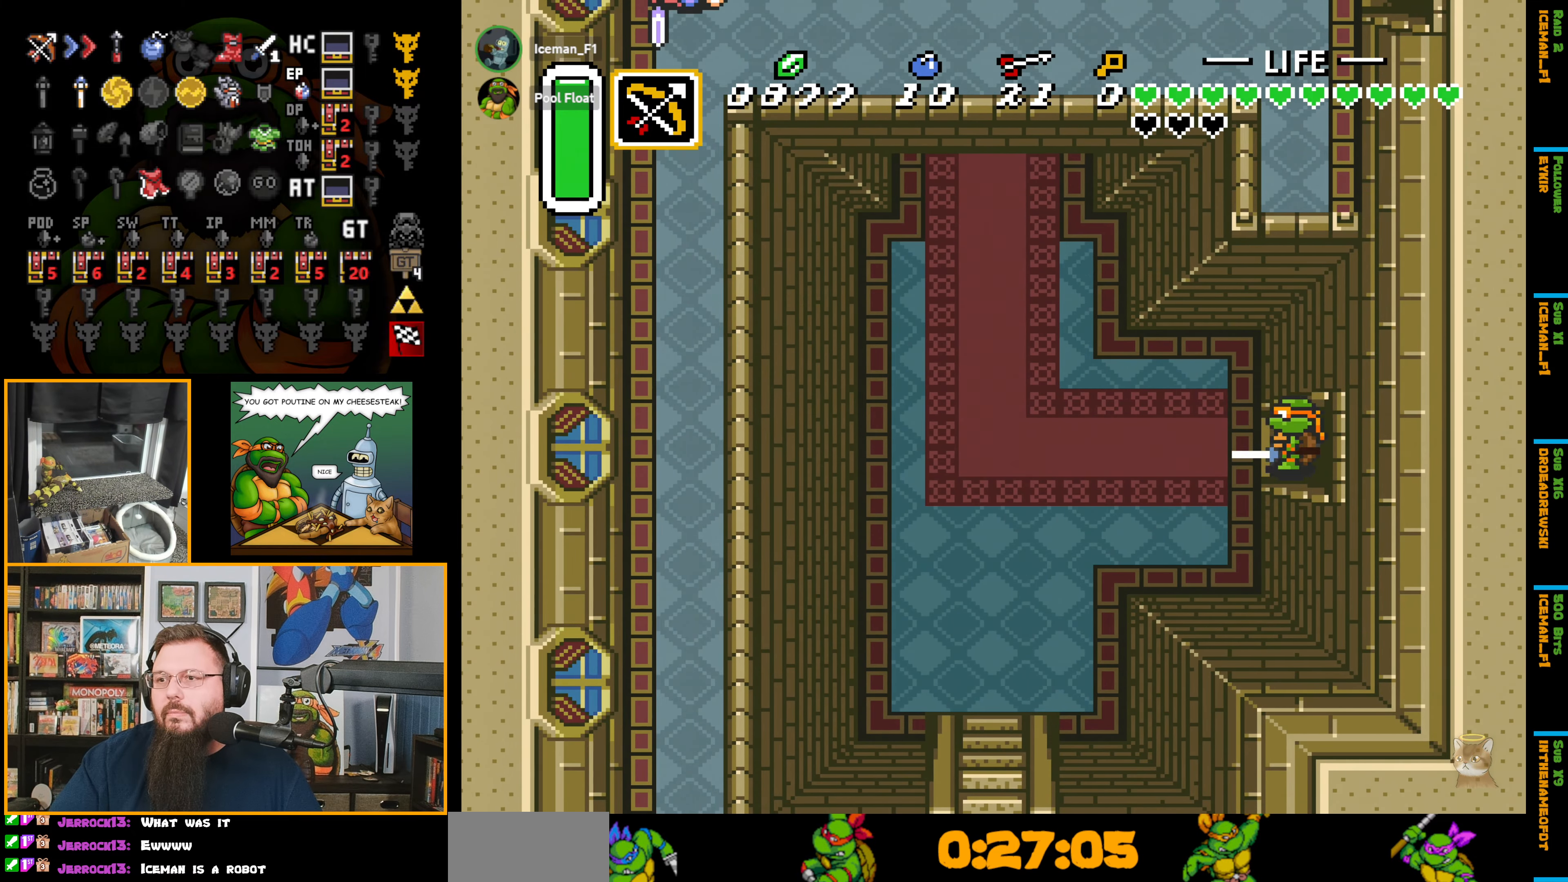
{"buttons": ["DPAD_DOWN", "DPAD_LEFT"], "events": []}
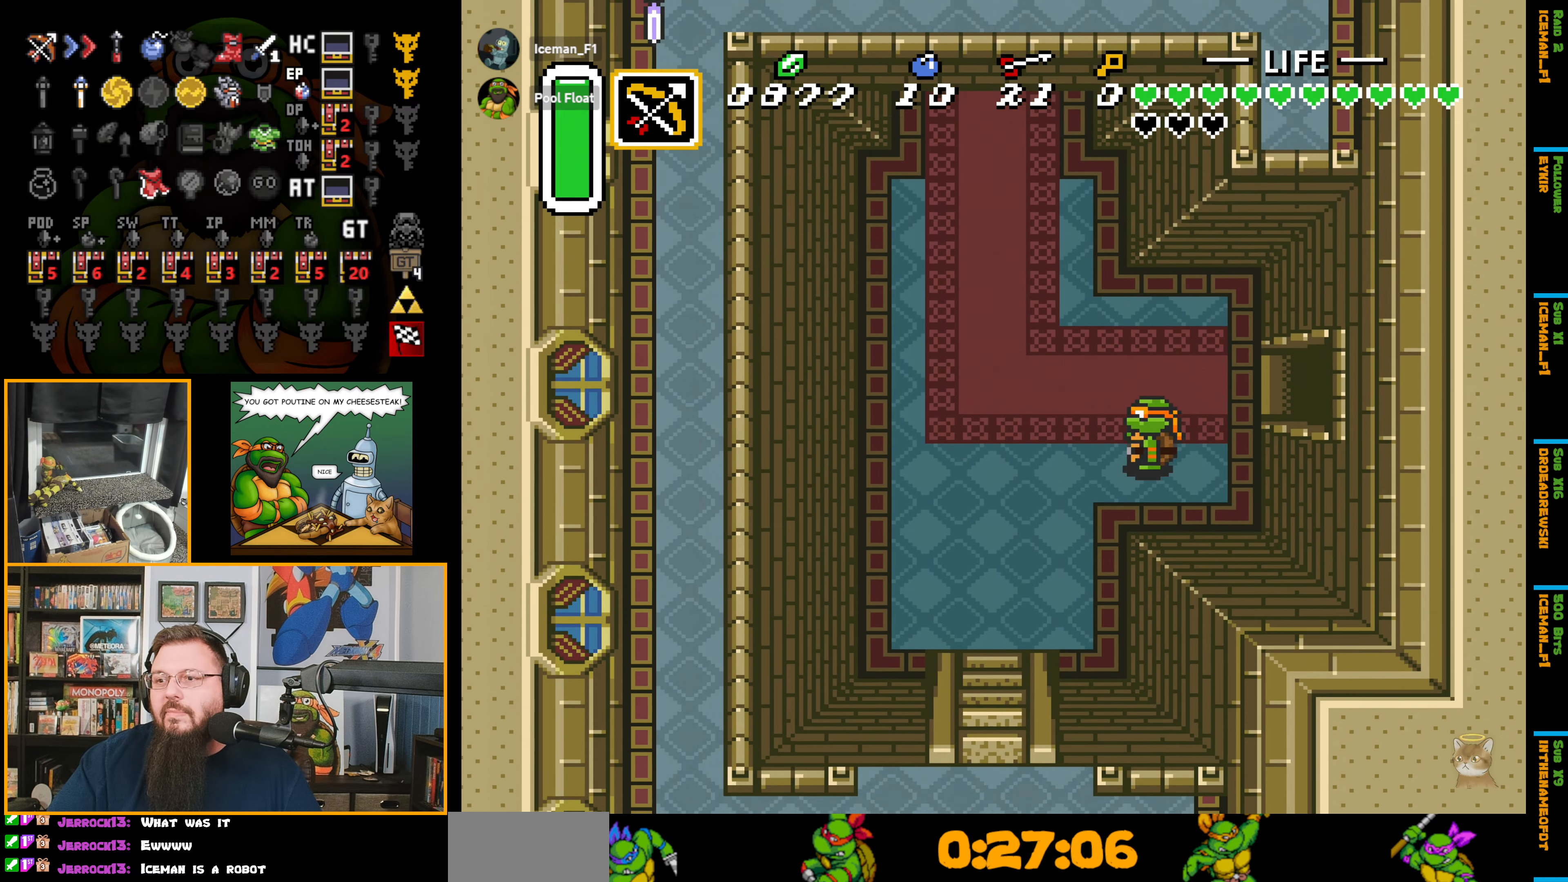
{"buttons": ["DPAD_DOWN", "DPAD_LEFT"], "events": []}
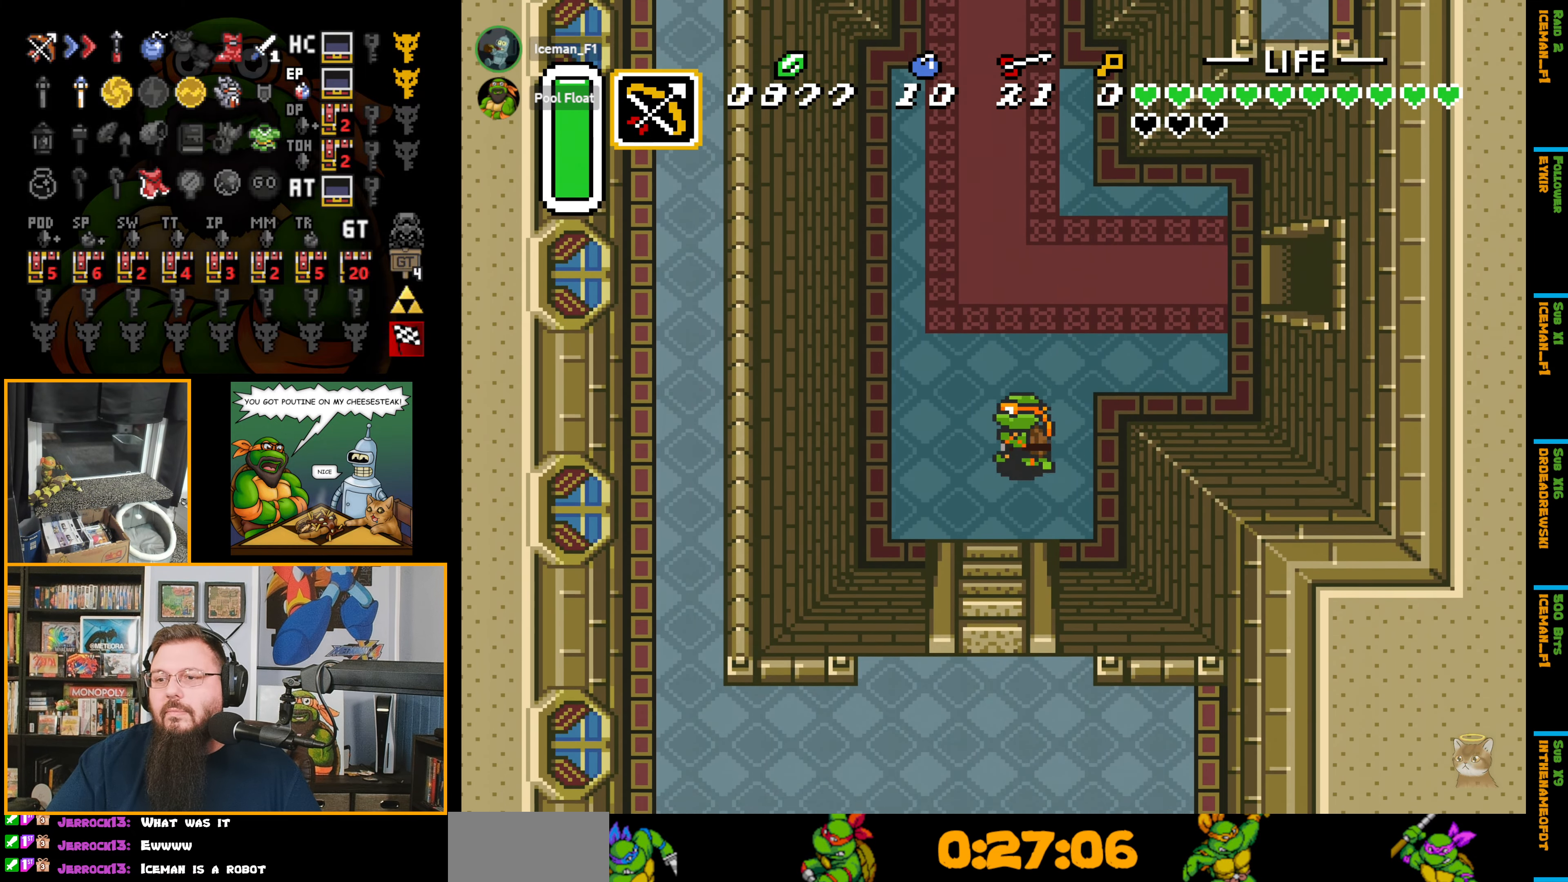
{"buttons": ["DPAD_DOWN"], "events": [[150, "DPAD_LEFT", "up"]]}
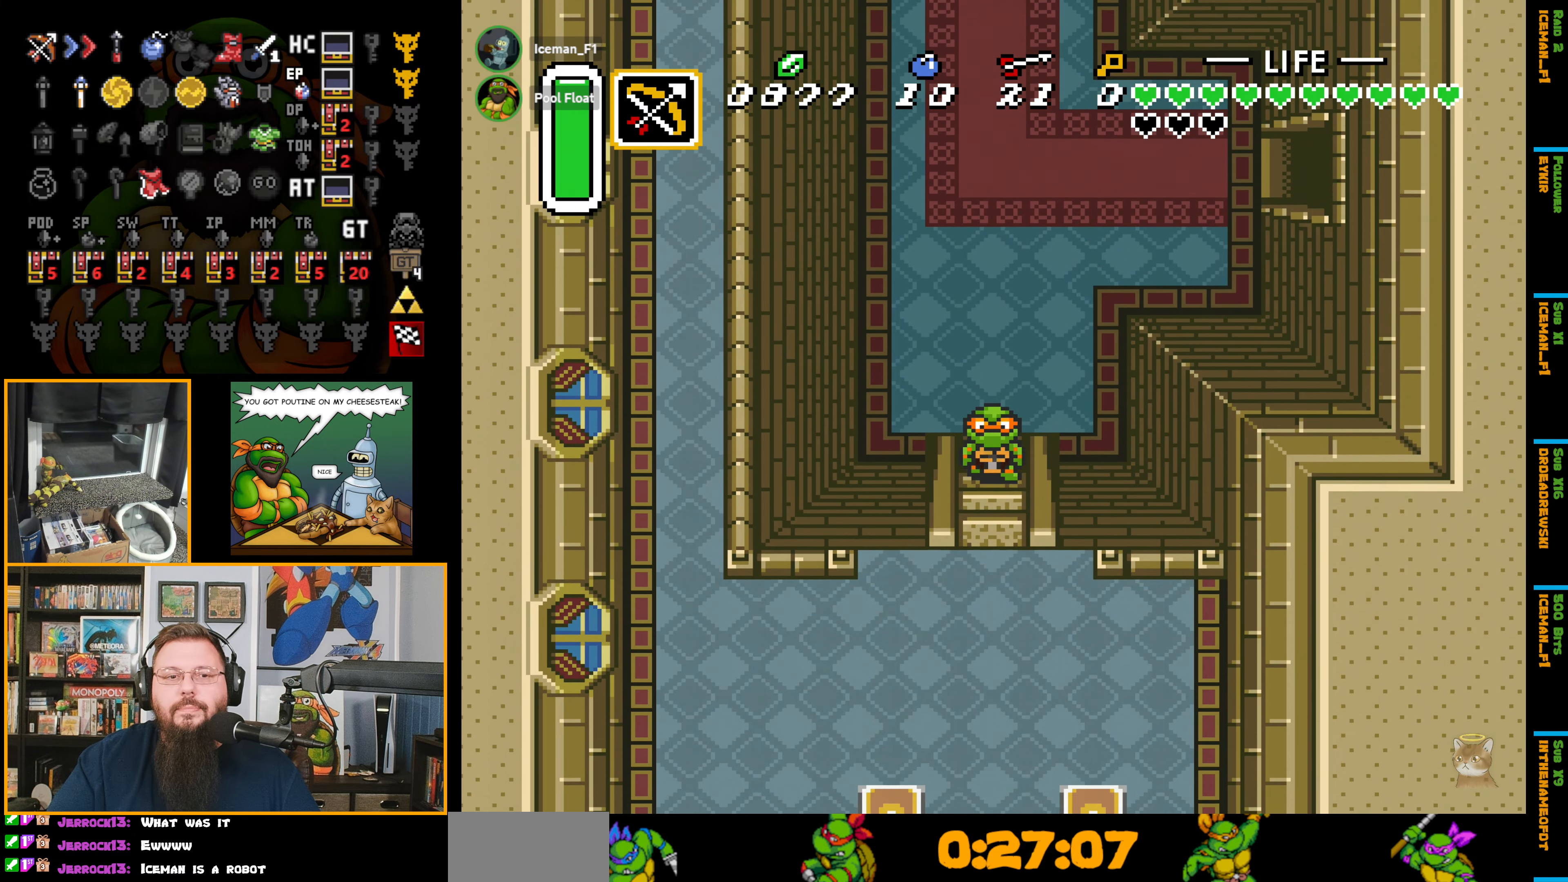
{"buttons": ["DPAD_DOWN"], "events": []}
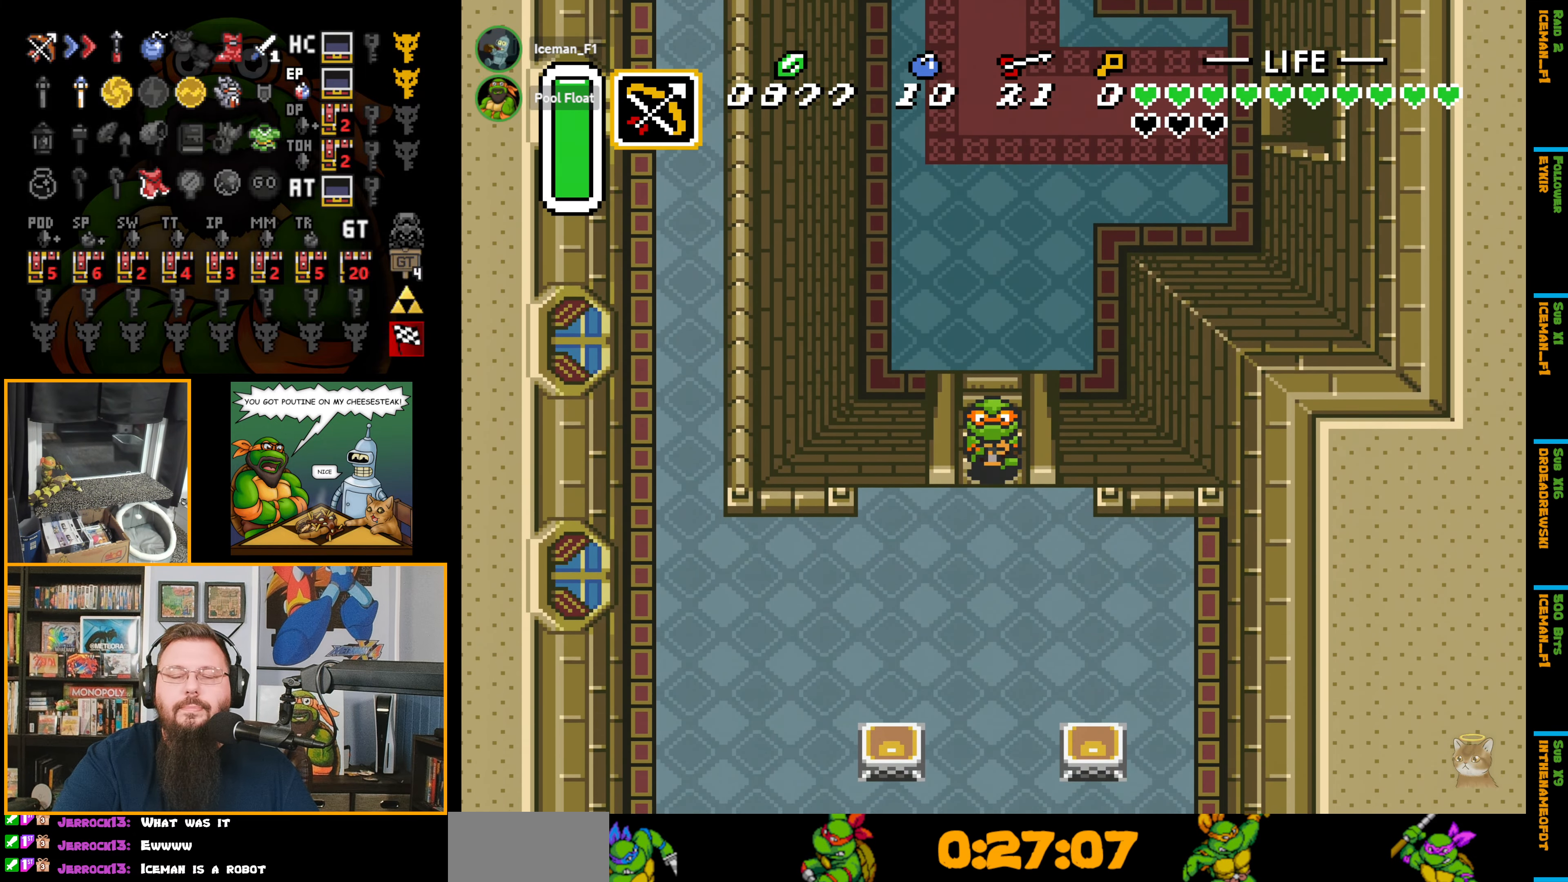
{"buttons": ["DPAD_DOWN"], "events": []}
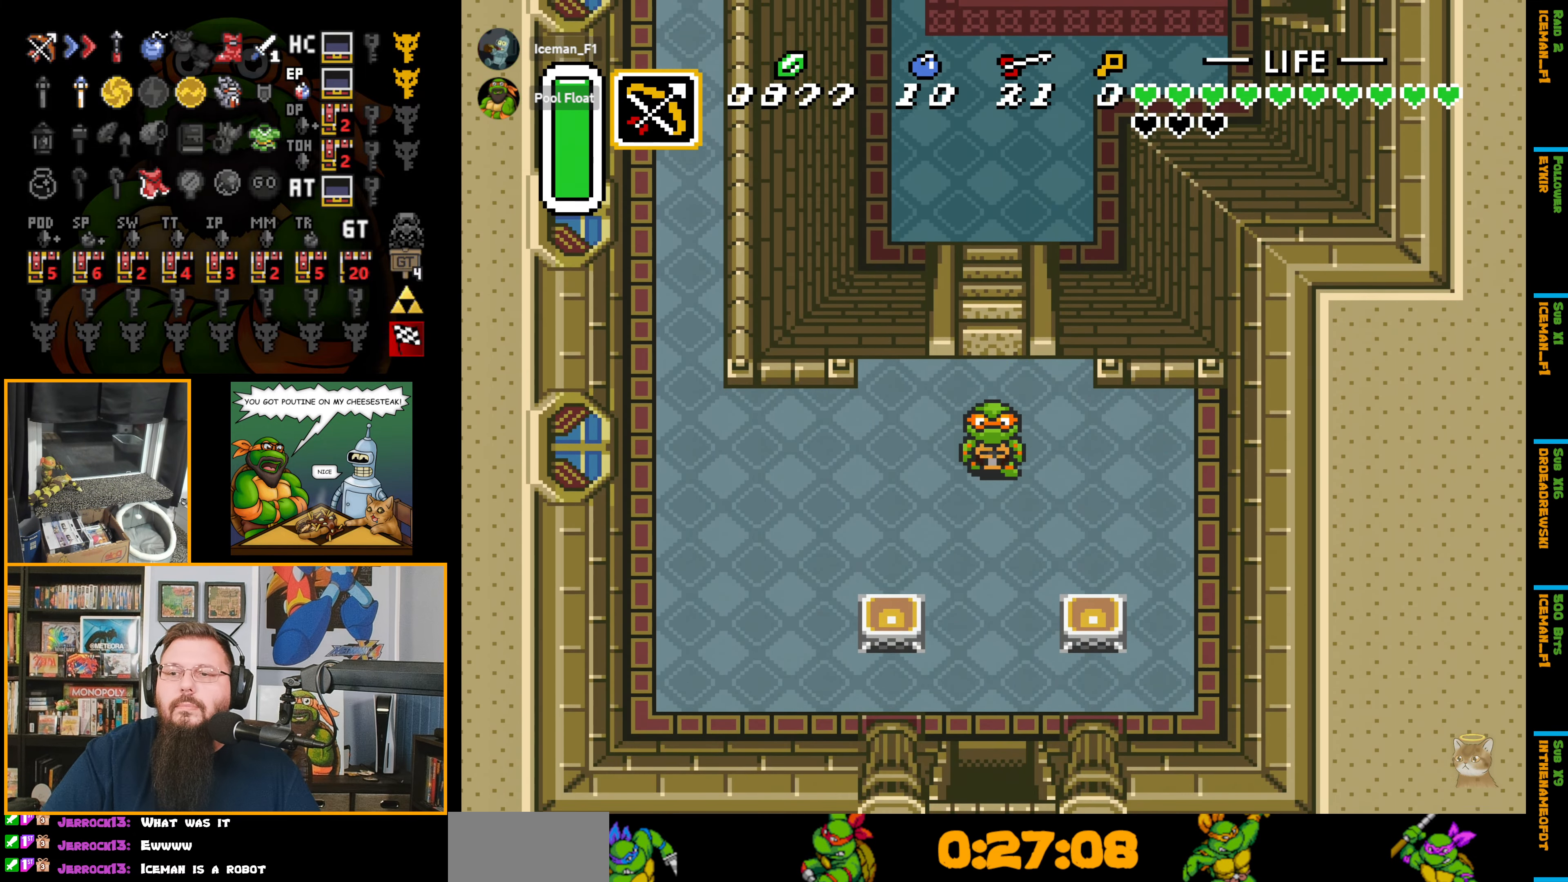
{"buttons": ["A", "DPAD_DOWN"], "events": [[283, "A", "down"]]}
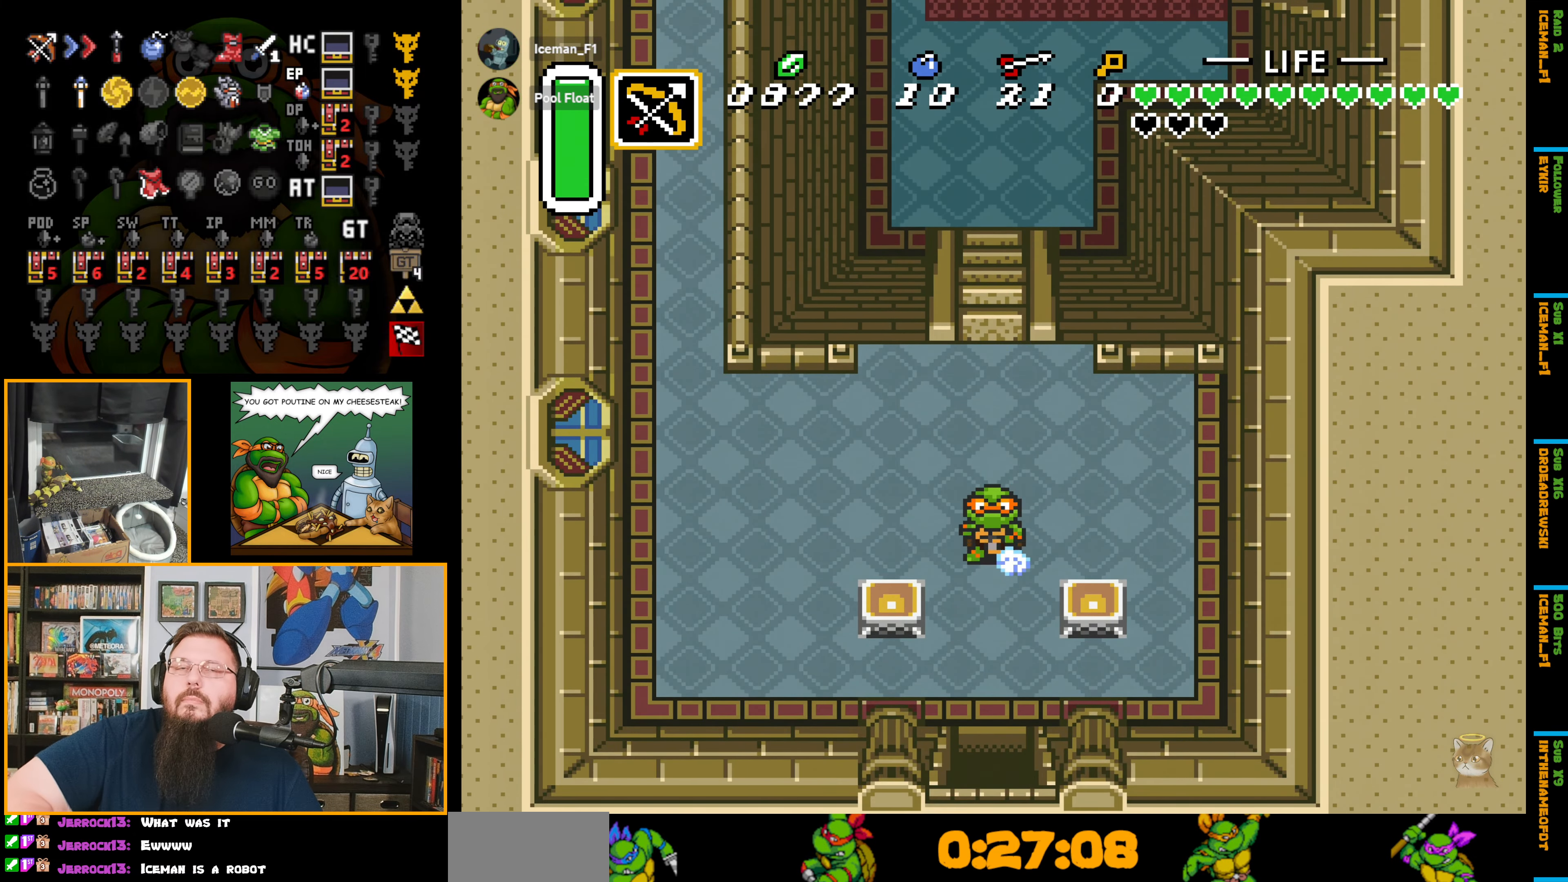
{"buttons": ["A", "DPAD_DOWN"], "events": []}
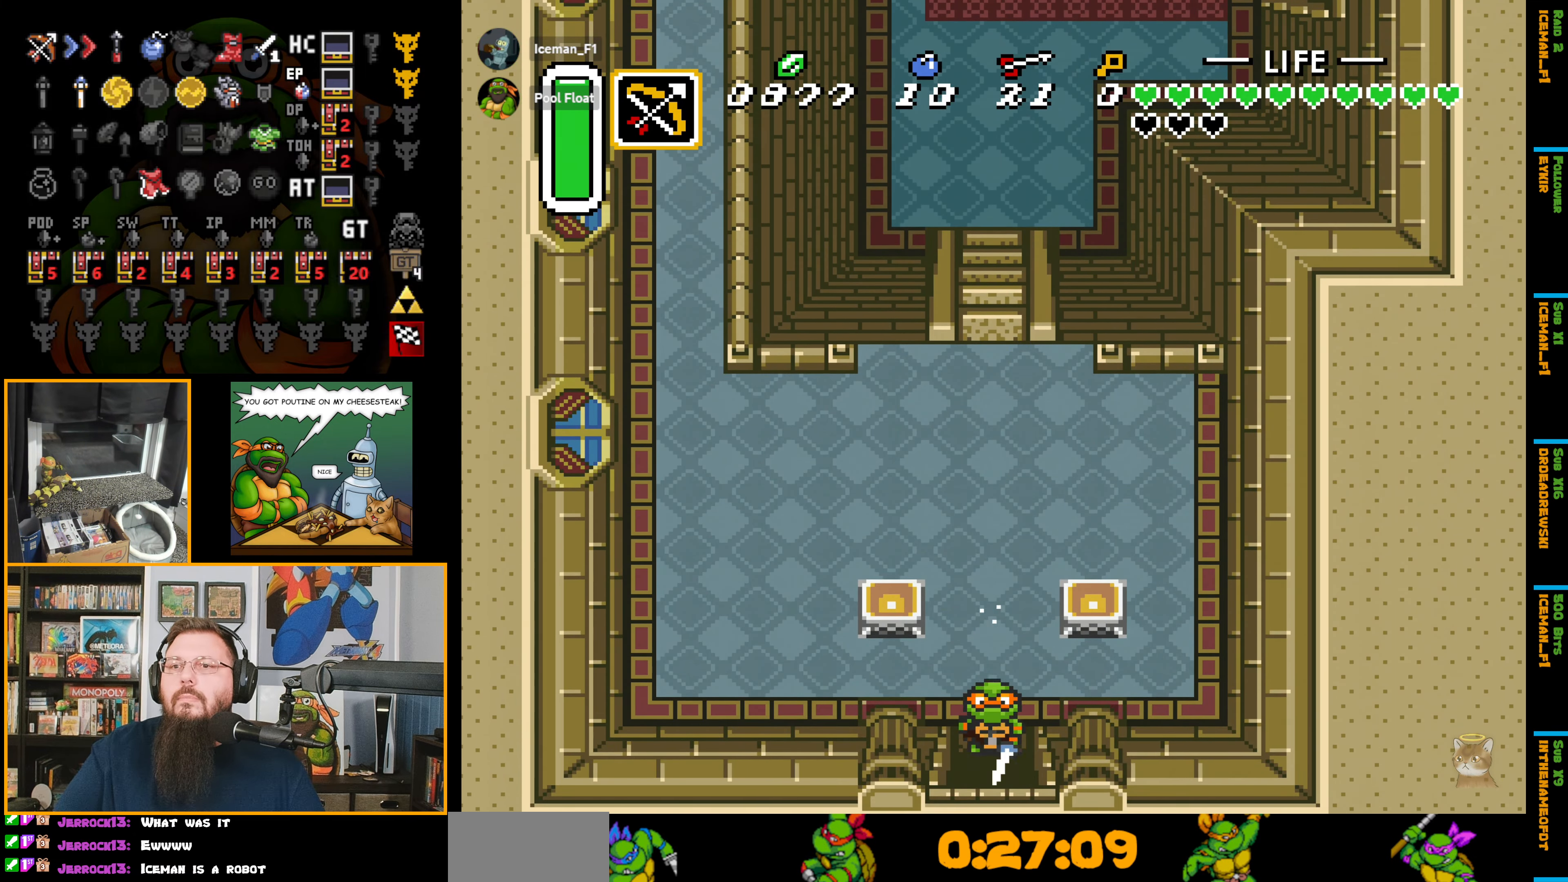
{"buttons": ["A", "DPAD_DOWN"], "events": []}
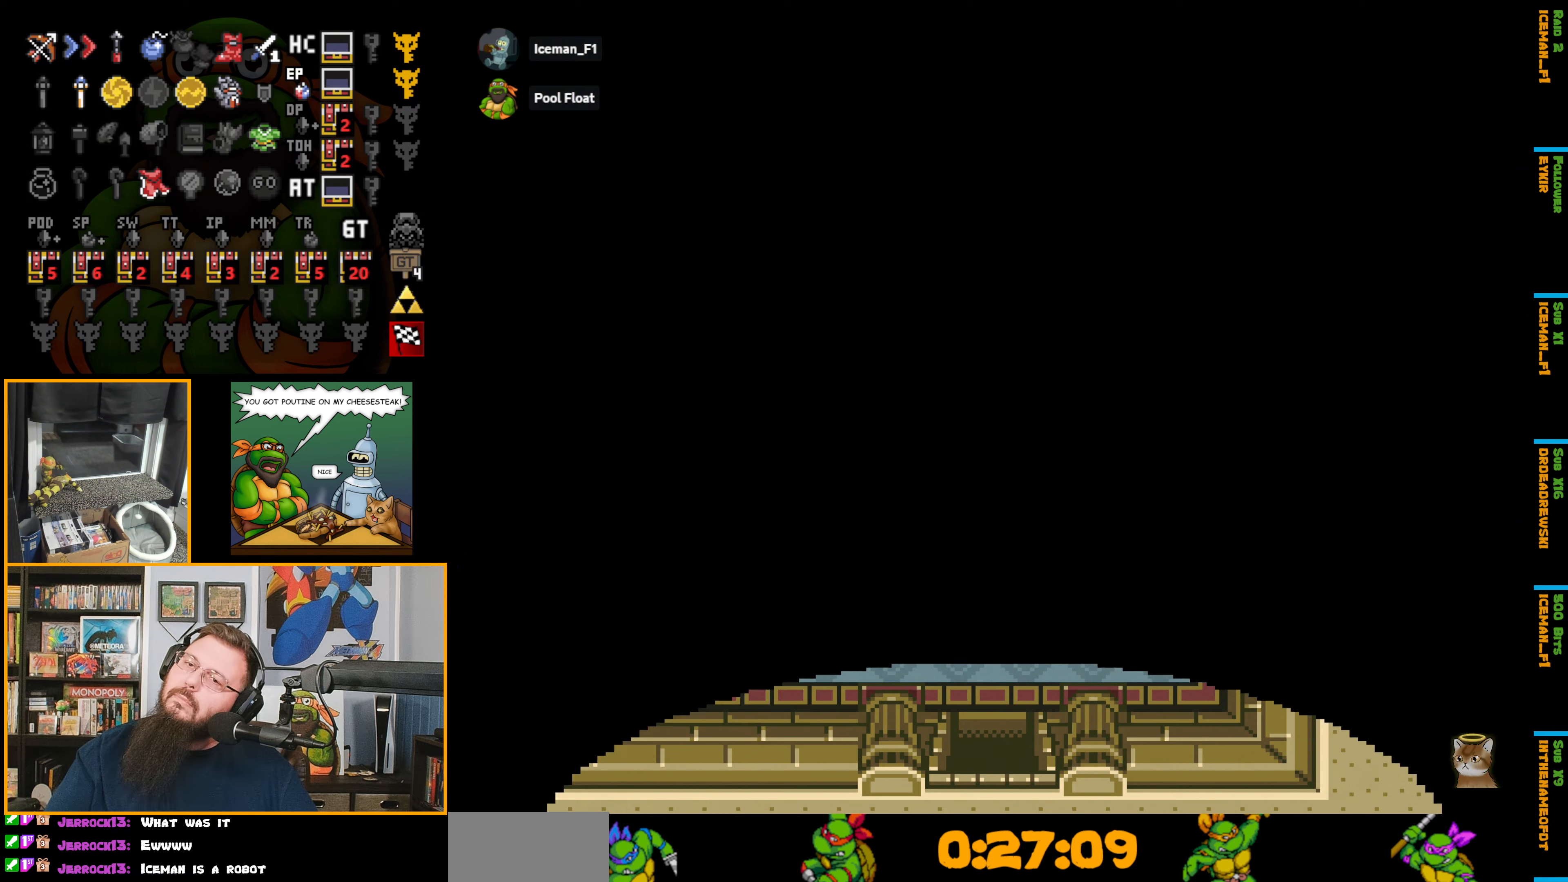
{"buttons": ["DPAD_DOWN"], "events": [[234, "A", "up"]]}
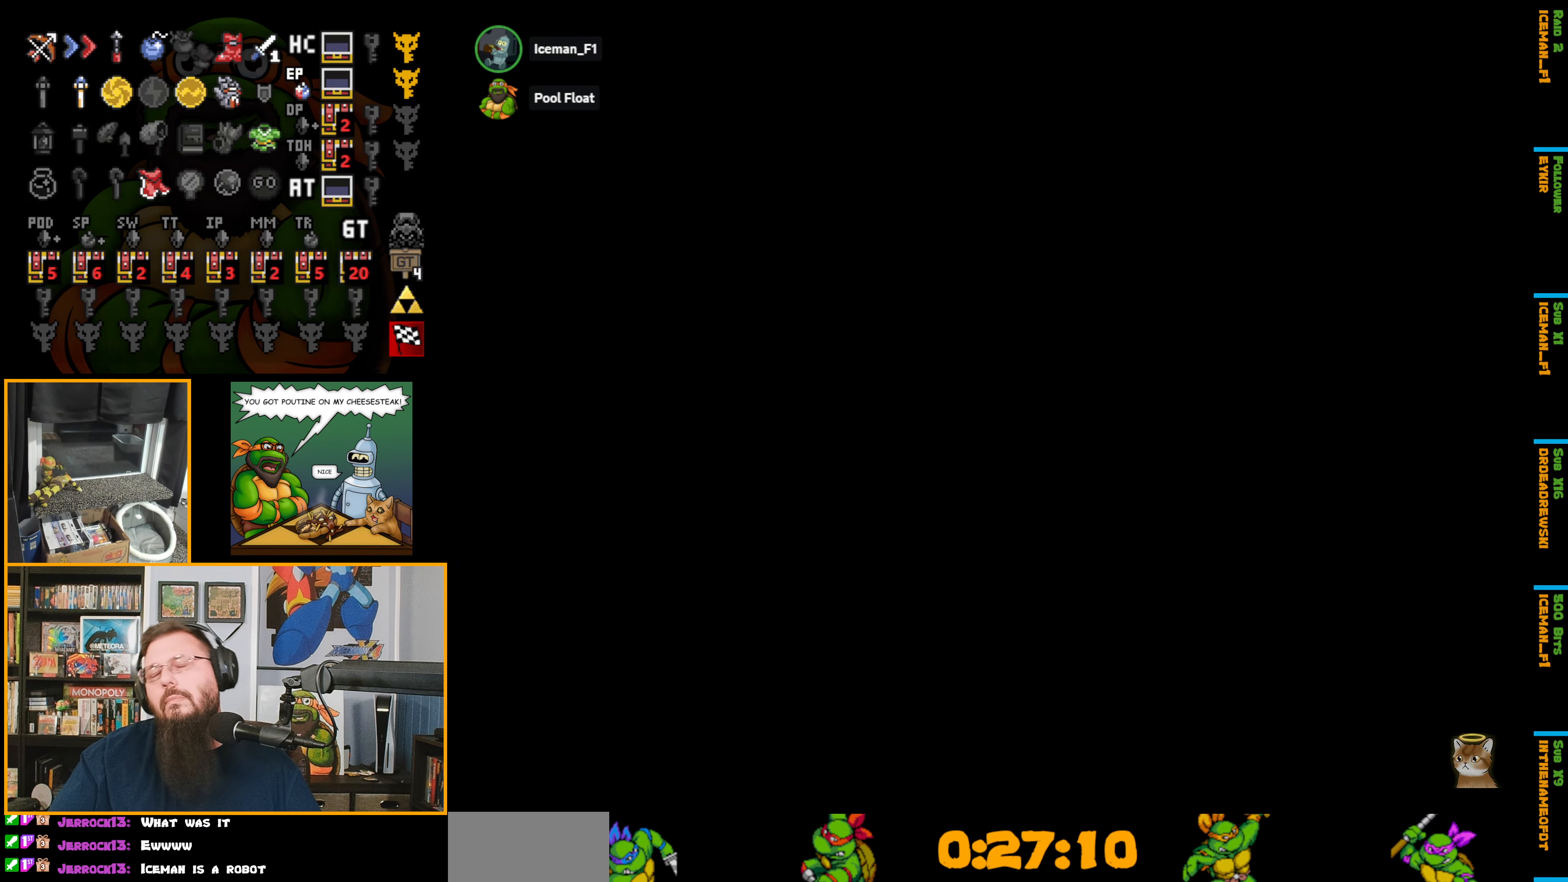
{"buttons": ["DPAD_DOWN"], "events": []}
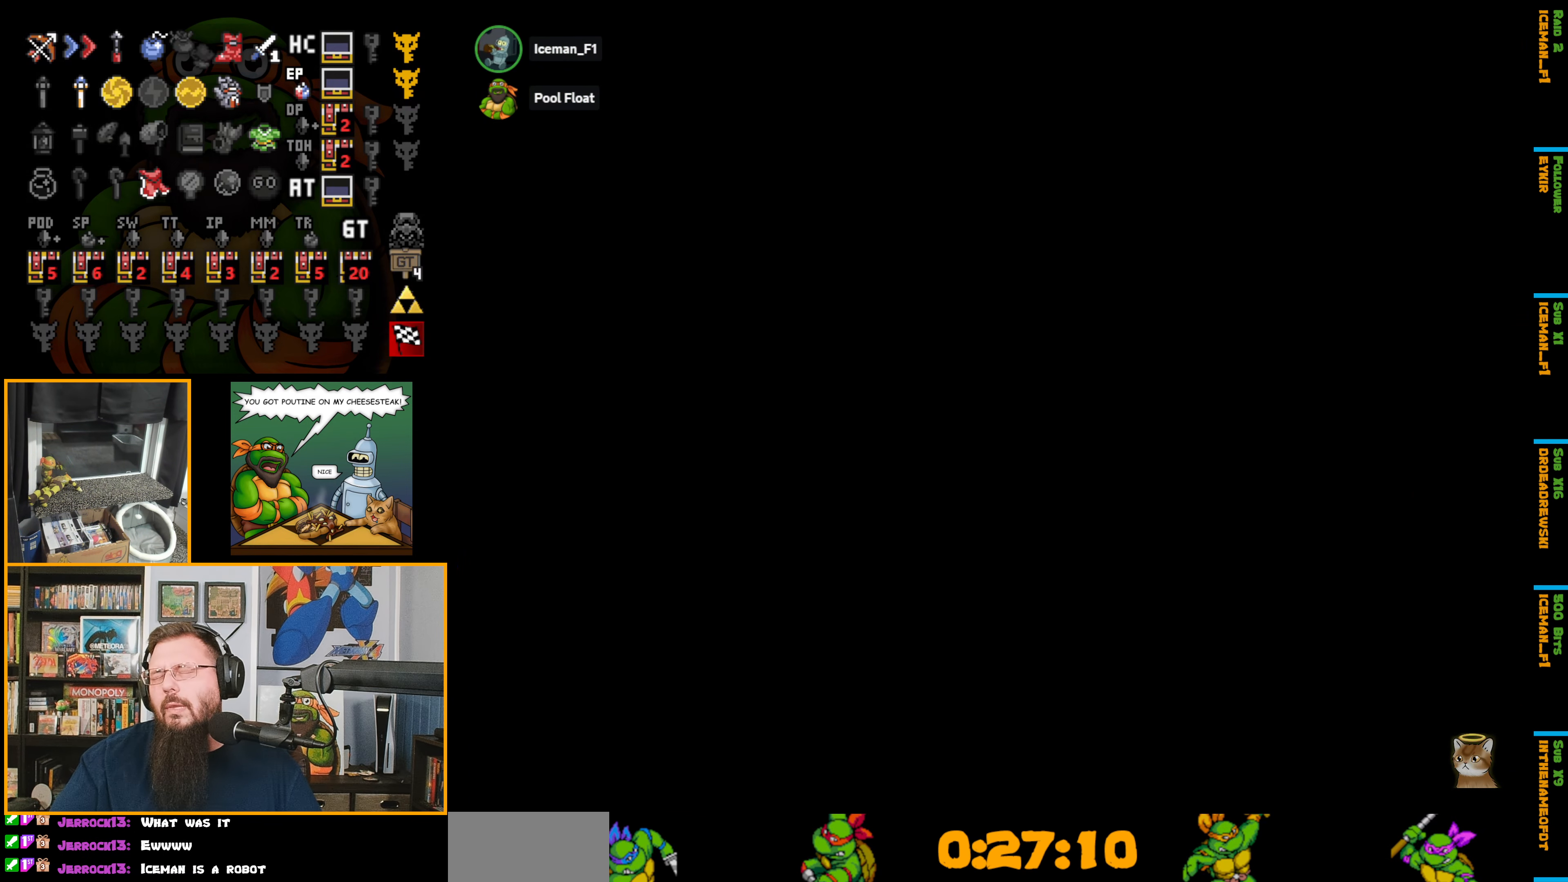
{"buttons": [], "events": [[300, "DPAD_DOWN", "up"]]}
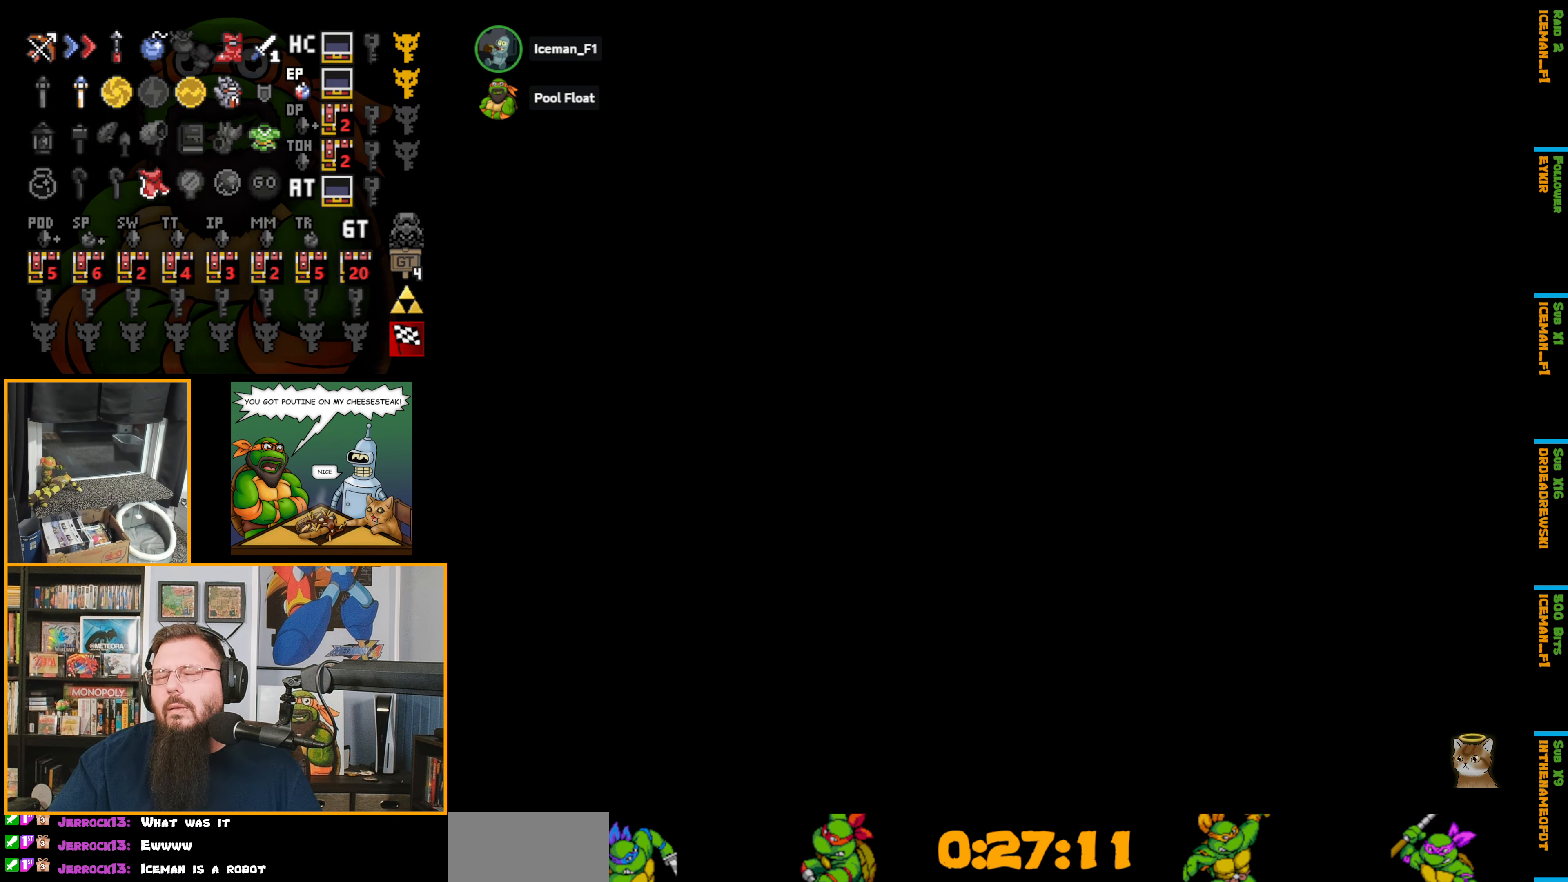
{"buttons": [], "events": []}
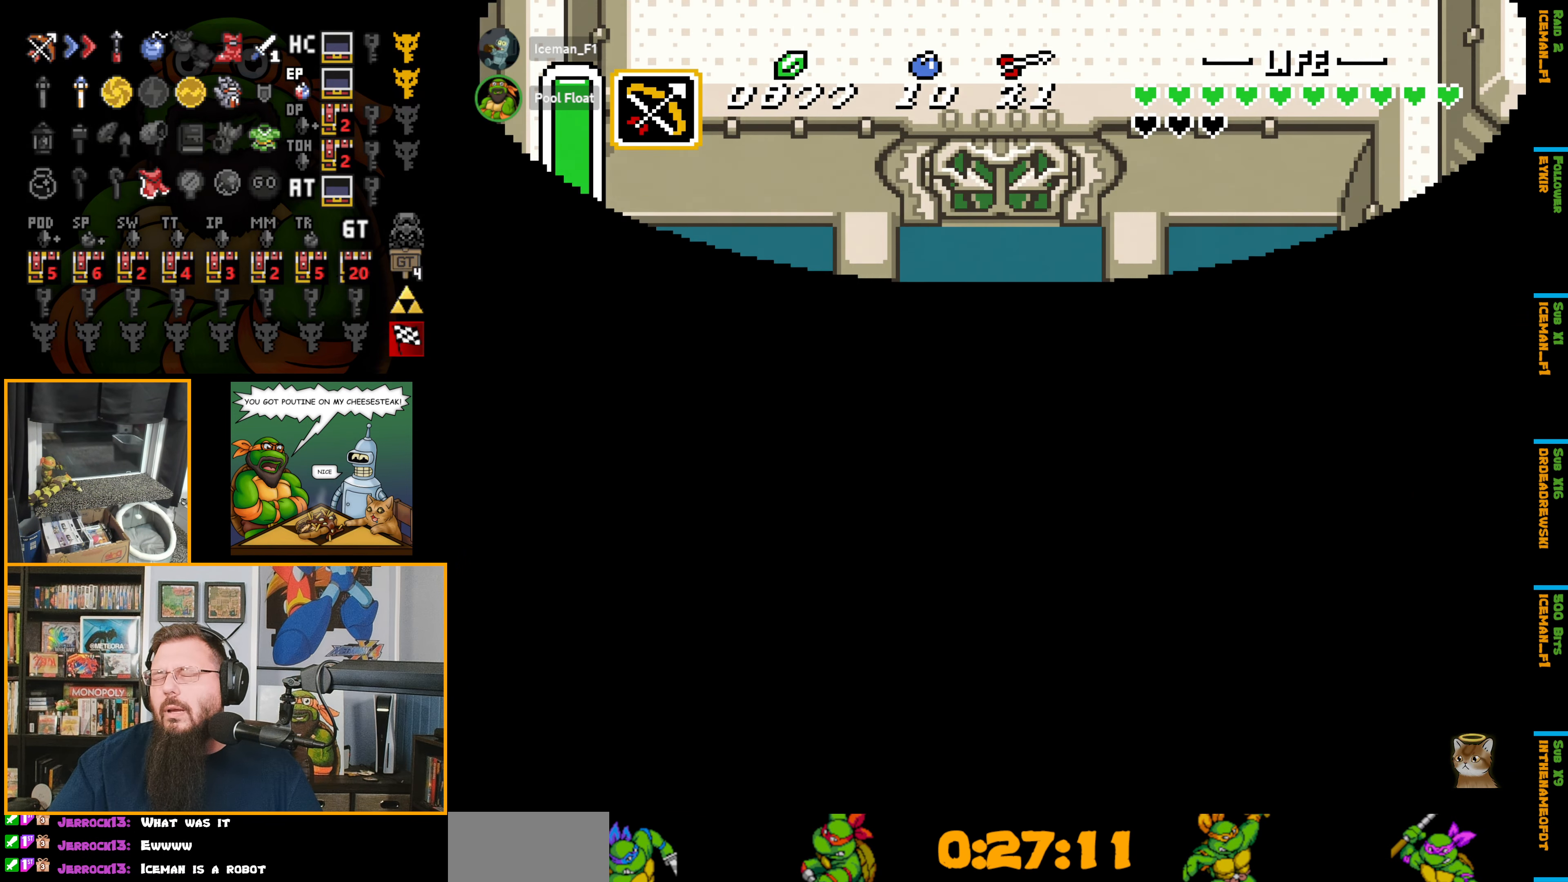
{"buttons": ["DPAD_DOWN"], "events": [[317, "DPAD_DOWN", "down"]]}
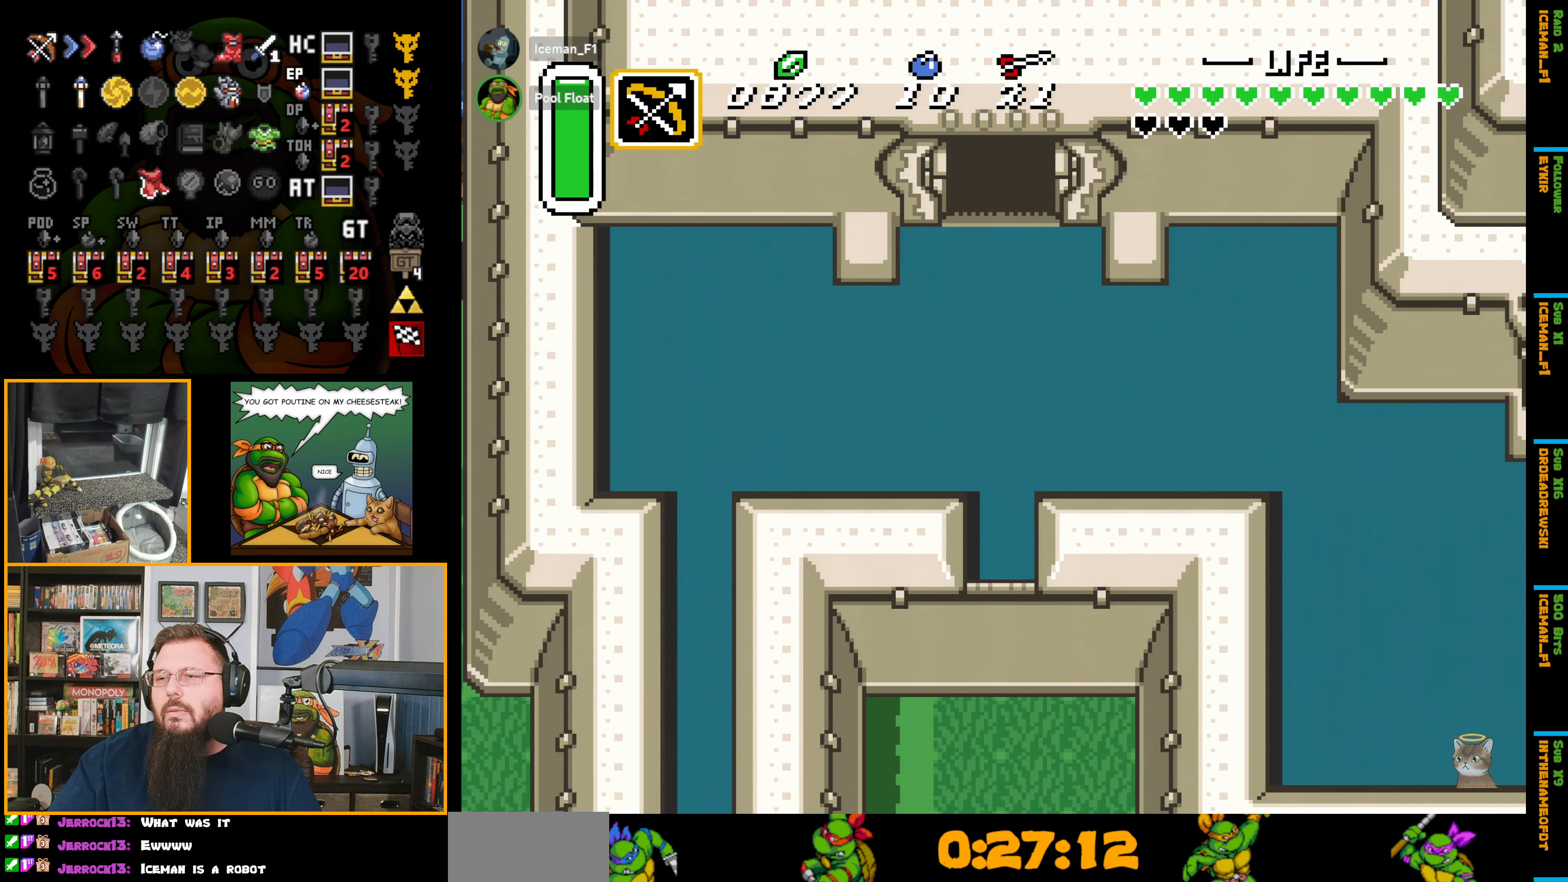
{"buttons": ["DPAD_DOWN"], "events": []}
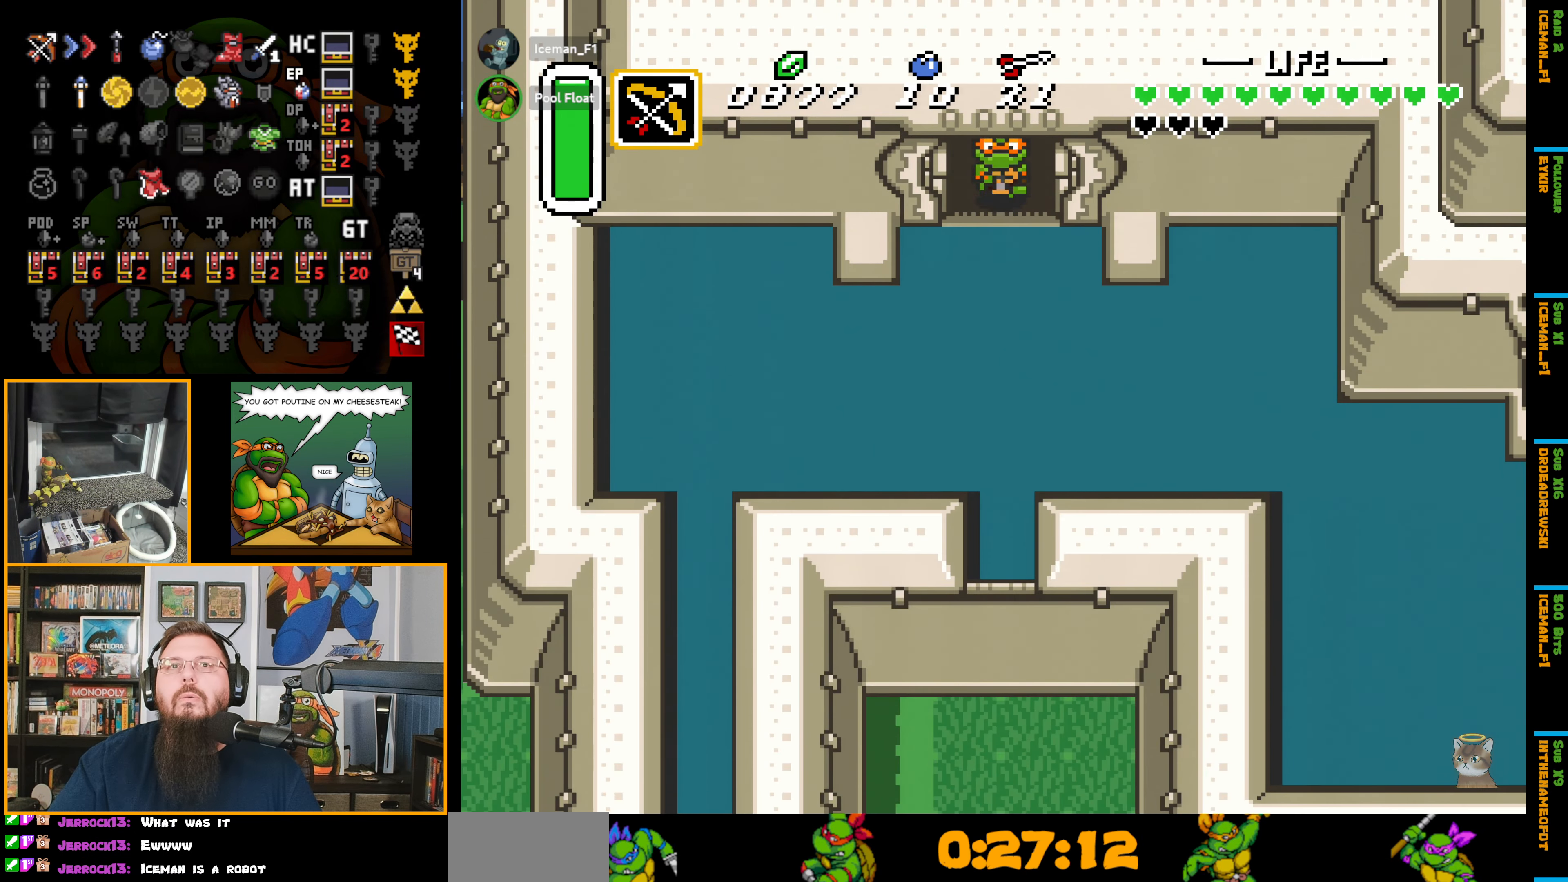
{"buttons": ["DPAD_DOWN", "DPAD_RIGHT"], "events": [[167, "DPAD_RIGHT", "down"]]}